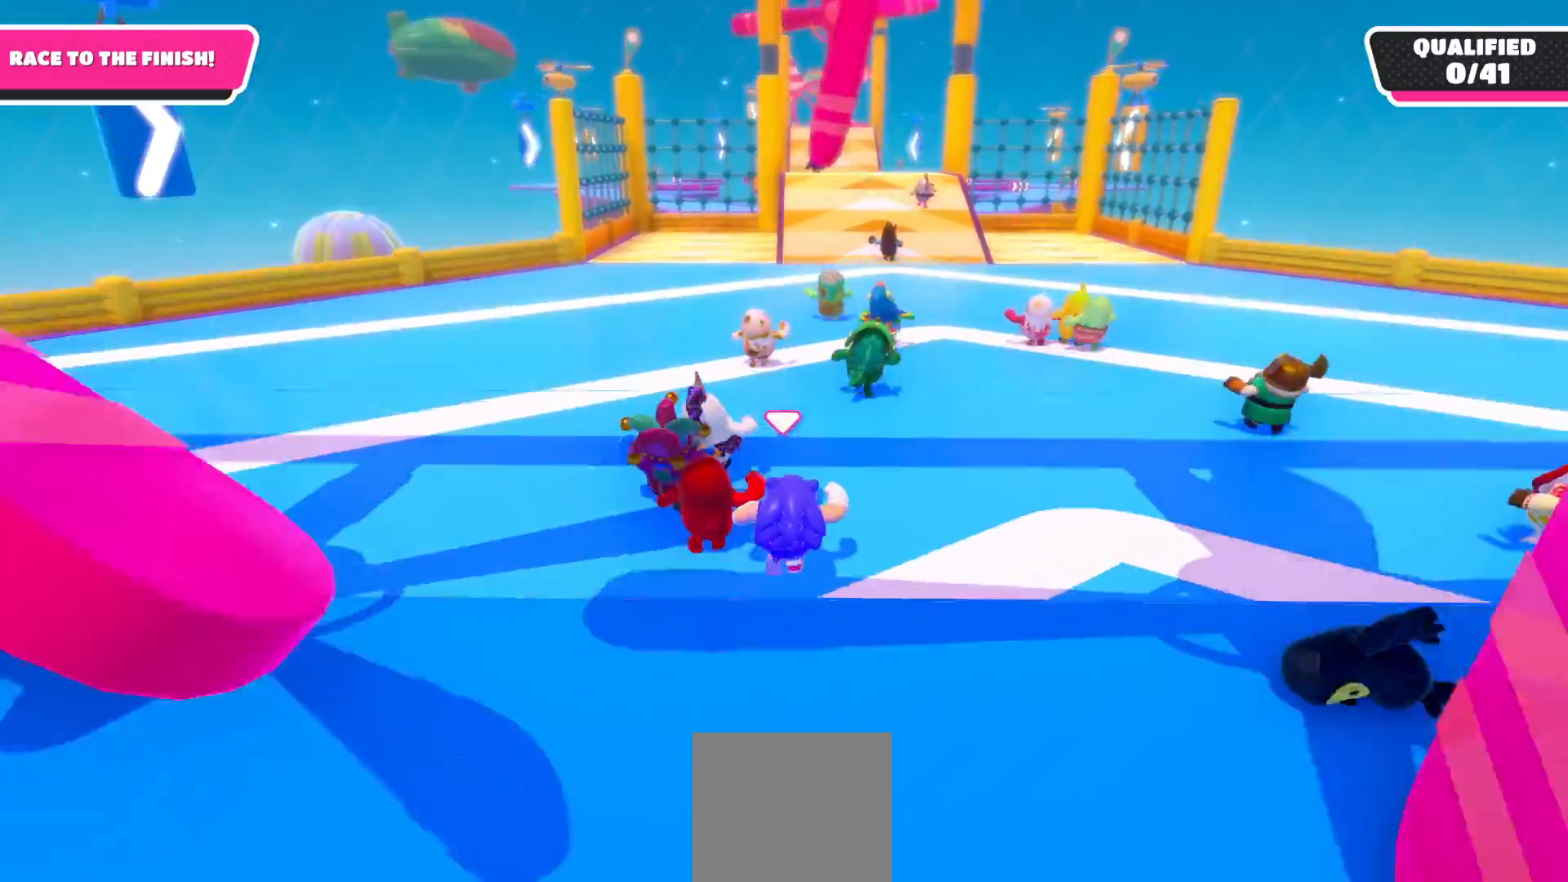
Gameplay with a controller (Xbox layout); each line is a JSON object with the inputs held at the frame after it. "events" lists button and stick changes between this image and that frame as [ms after this image, input, new state], when the widget could be followed in between.
{"buttons": [], "left_stick": "up", "right_stick": "center", "events": []}
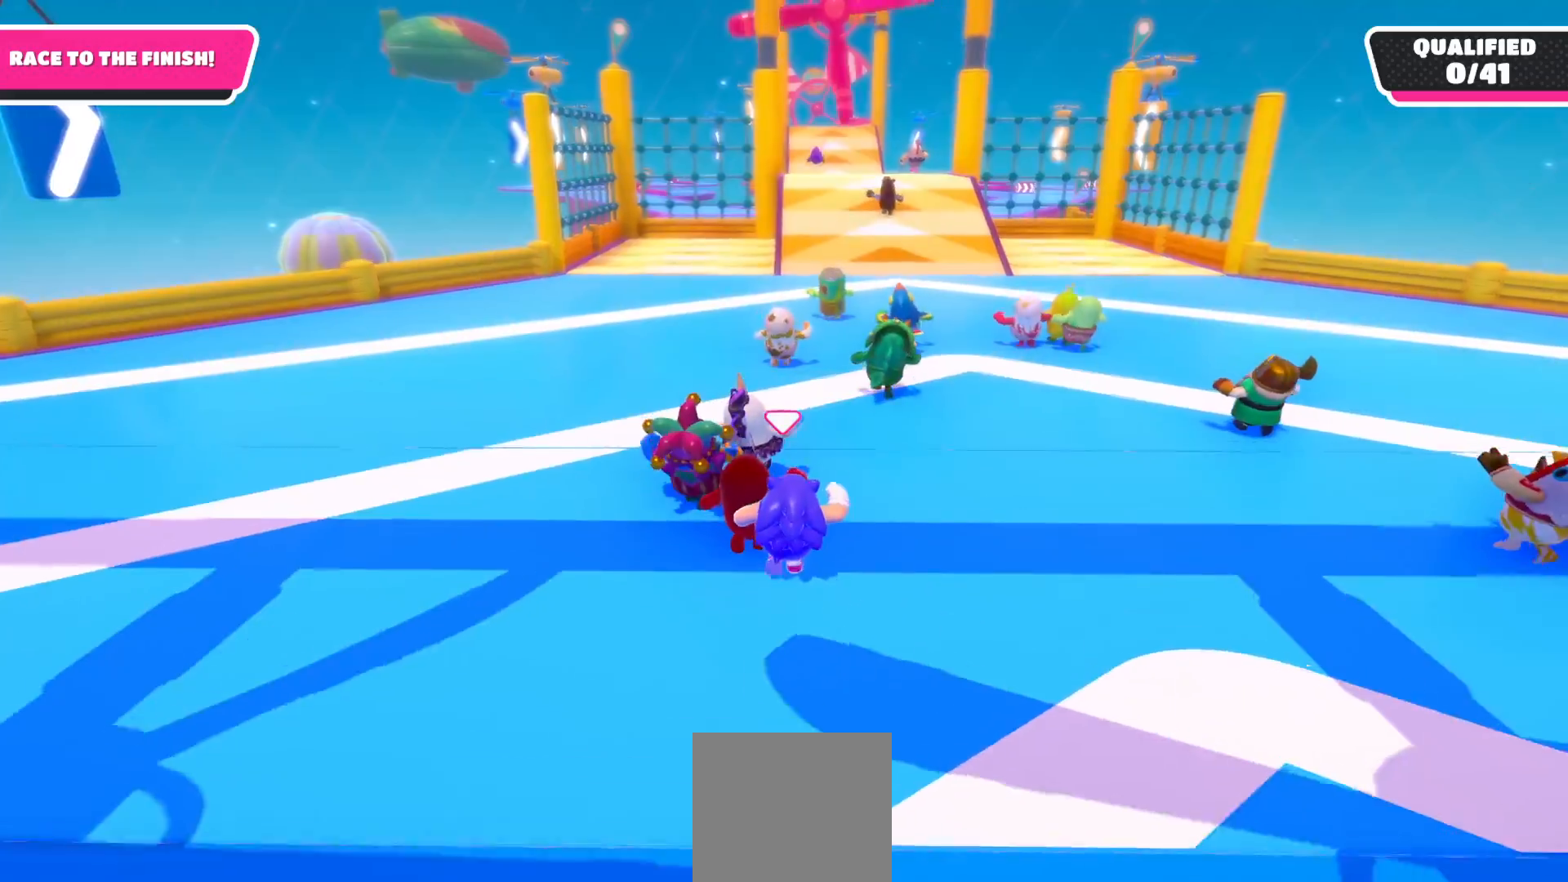
{"buttons": [], "left_stick": "up", "right_stick": "center", "events": []}
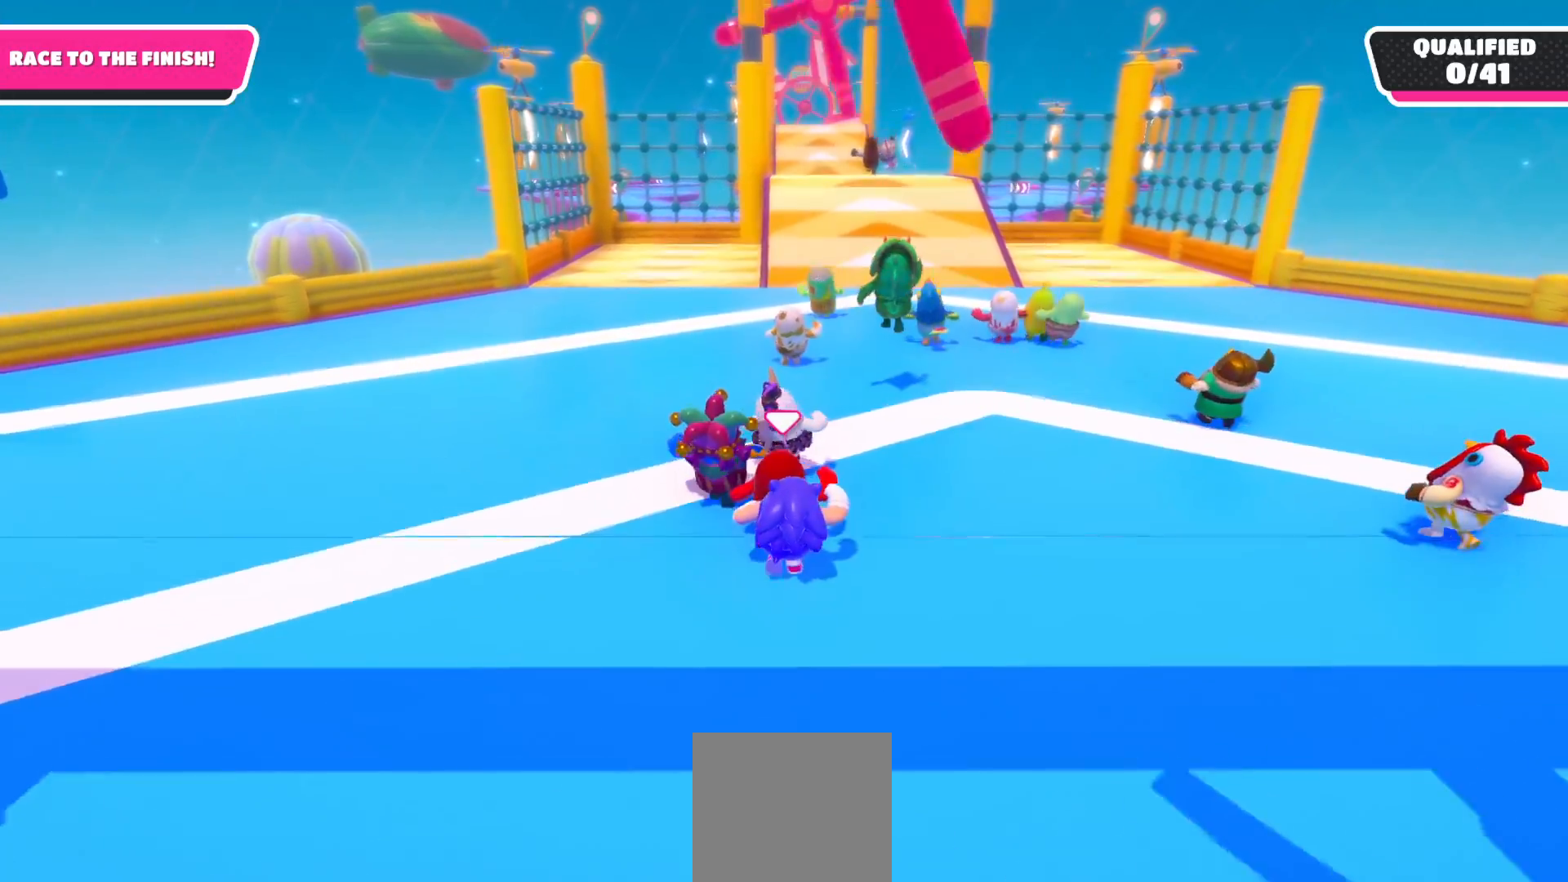
{"buttons": [], "left_stick": "up", "right_stick": "center", "events": []}
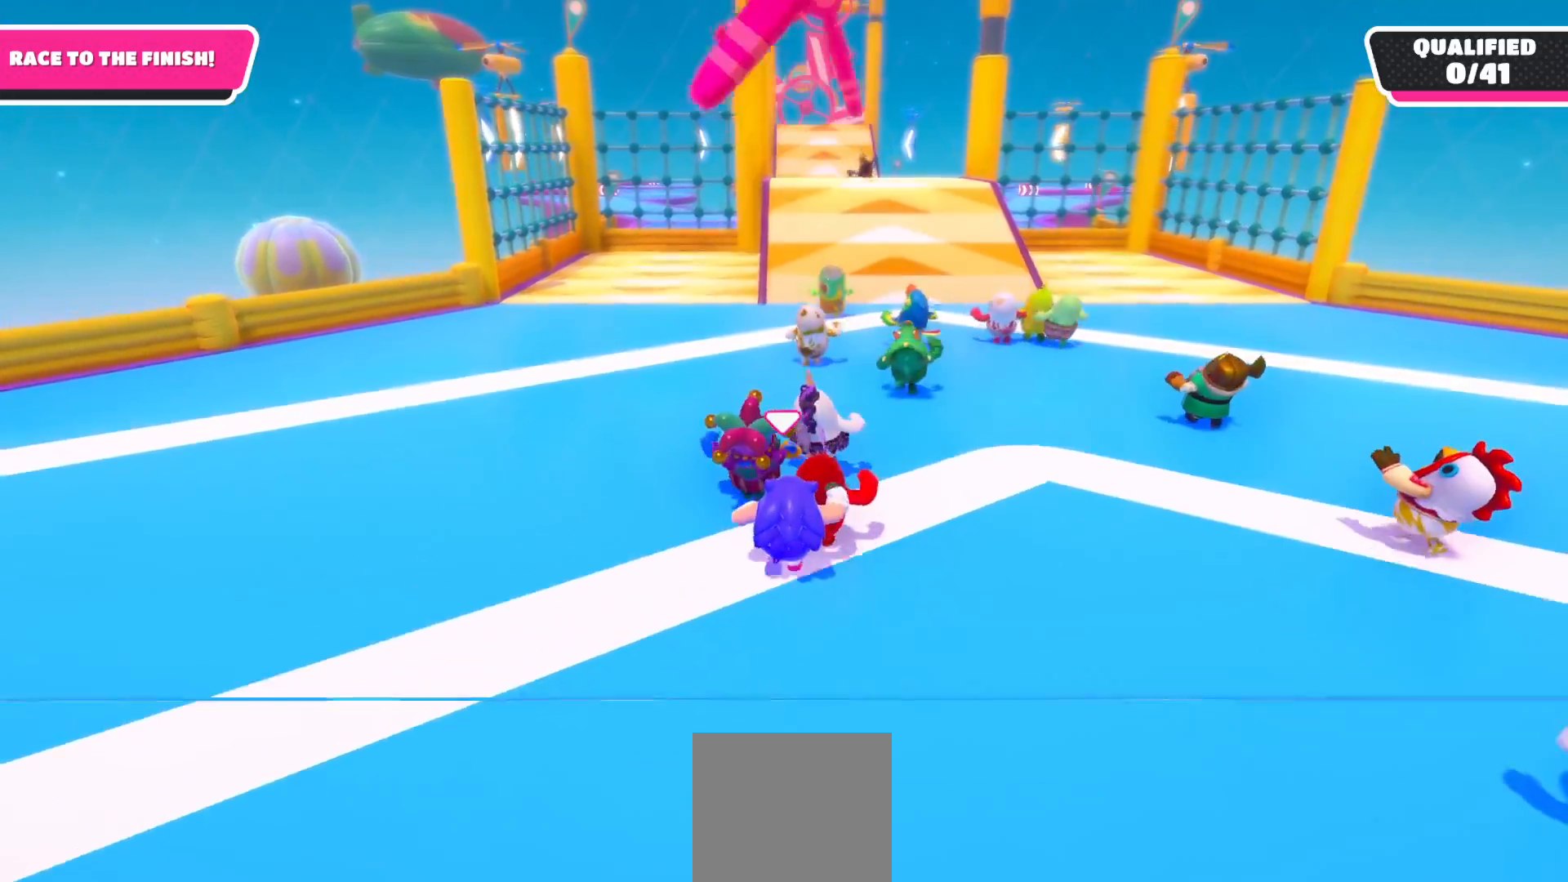
{"buttons": [], "left_stick": "up", "right_stick": "center", "events": []}
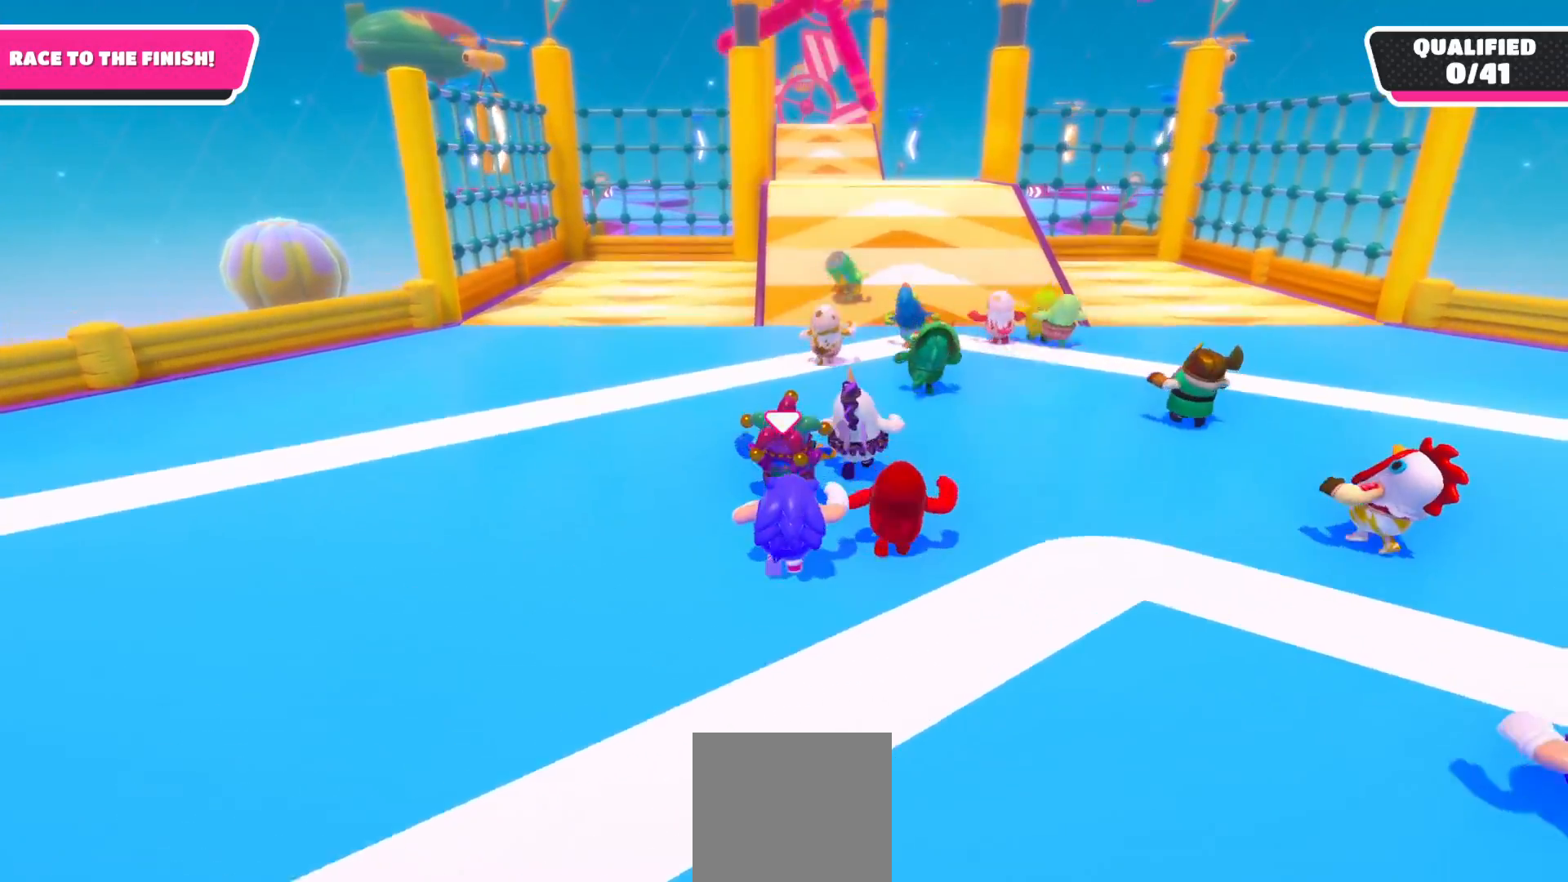
{"buttons": [], "left_stick": "up", "right_stick": "center", "events": []}
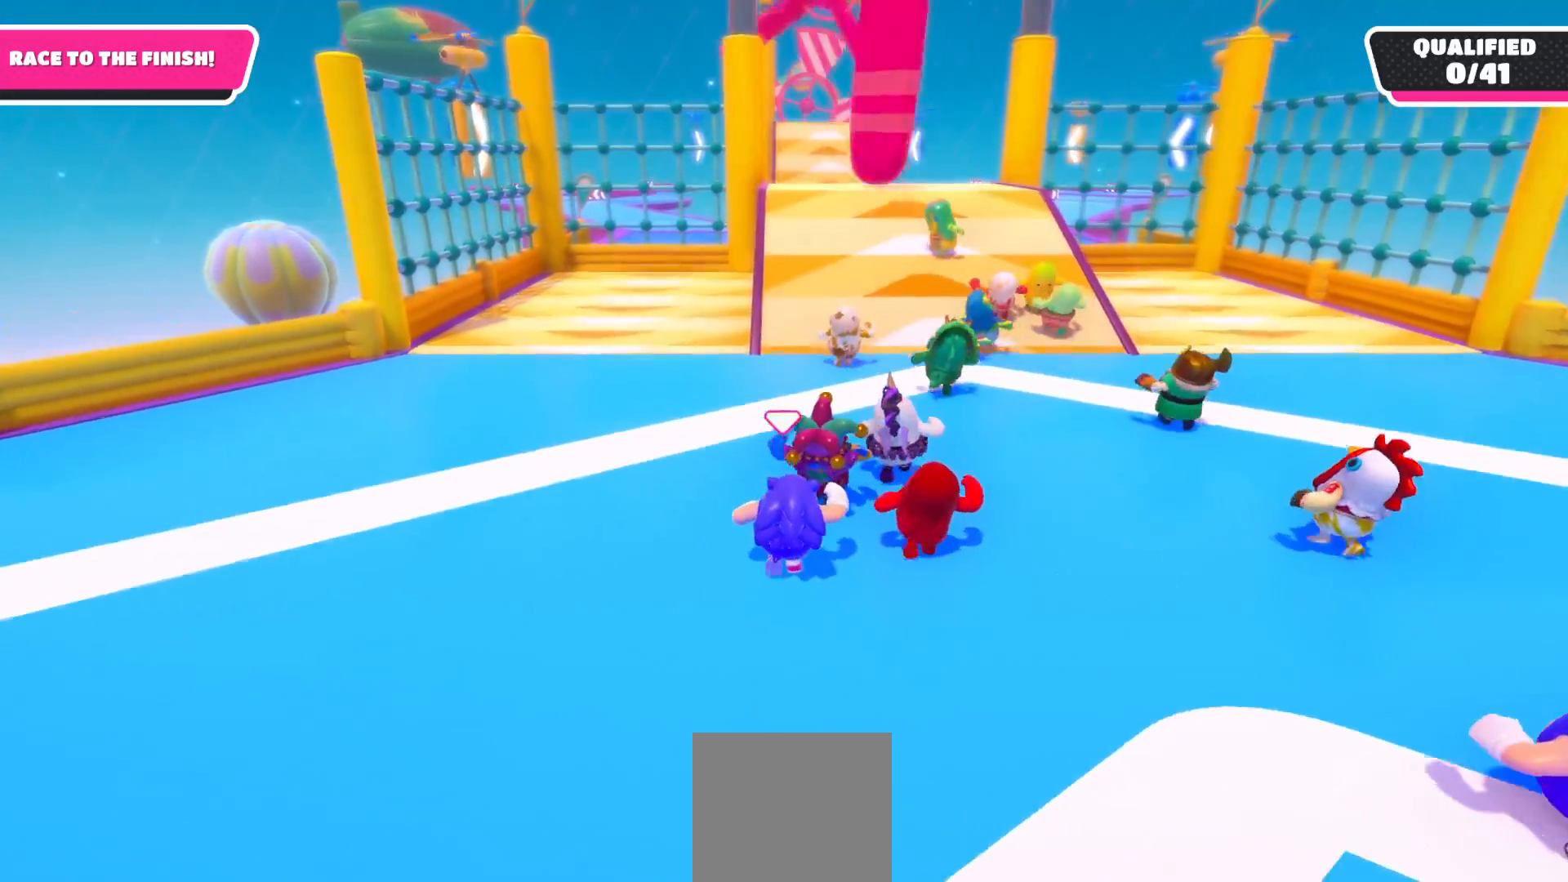
{"buttons": [], "left_stick": "up", "right_stick": "center", "events": []}
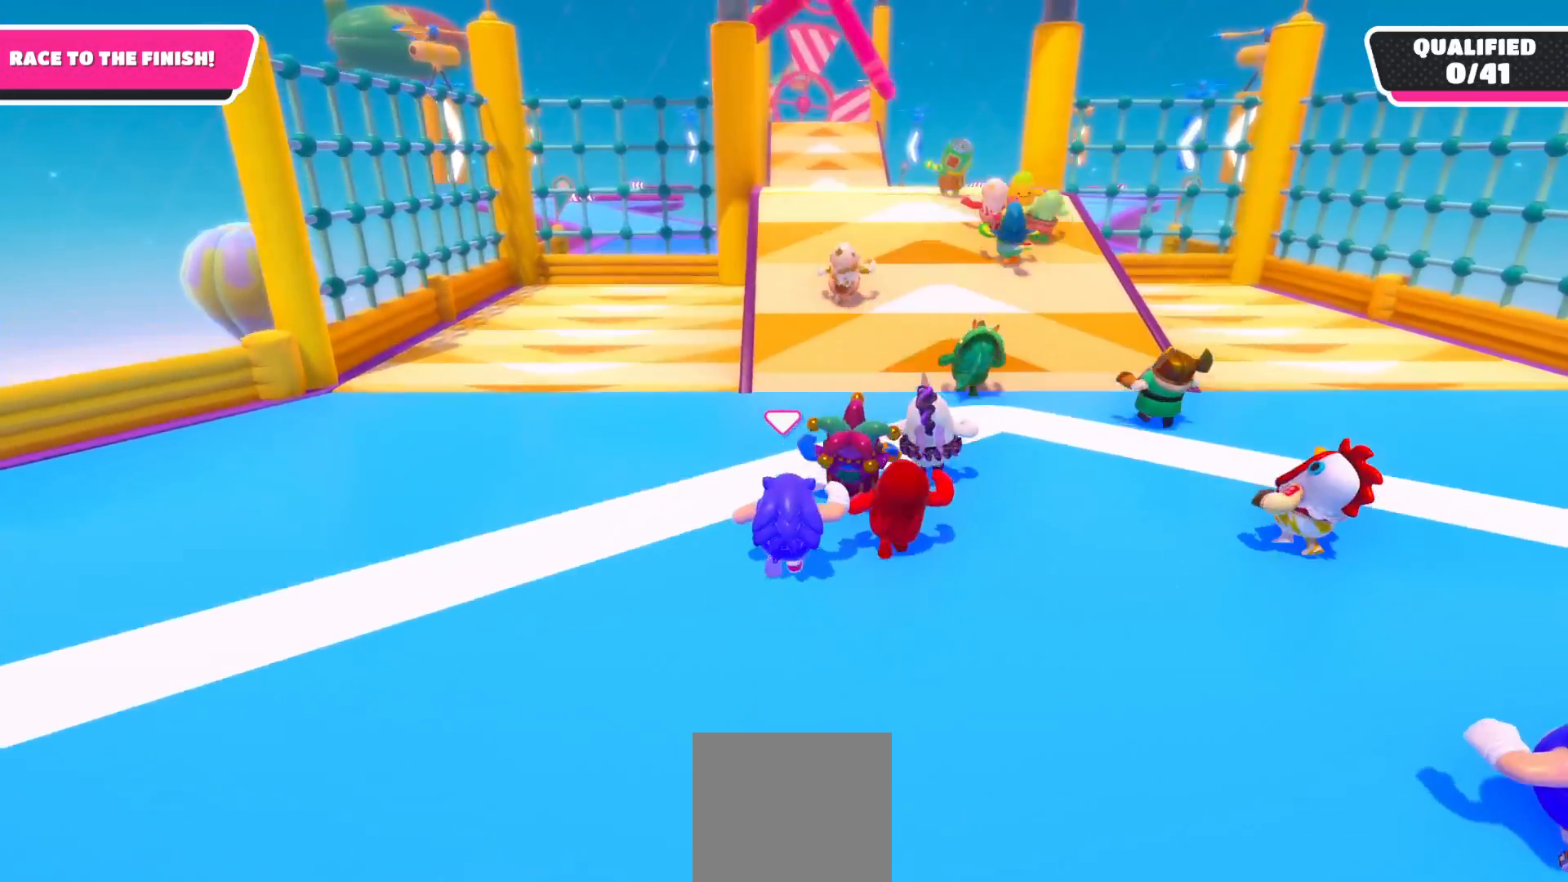
{"buttons": [], "left_stick": "up", "right_stick": "center", "events": []}
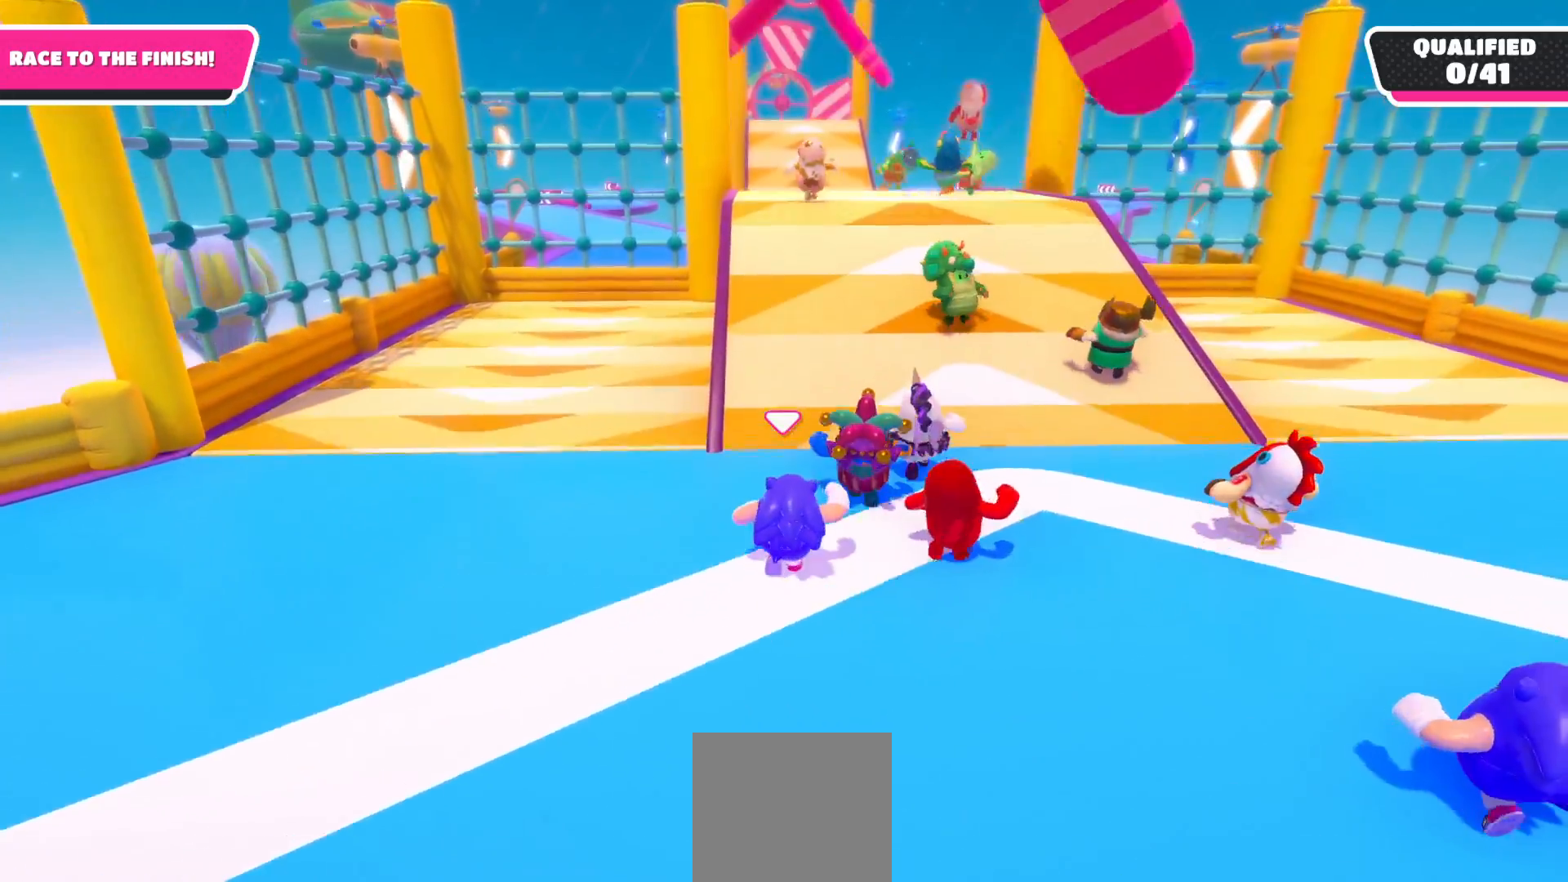
{"buttons": [], "left_stick": "up", "right_stick": "center", "events": []}
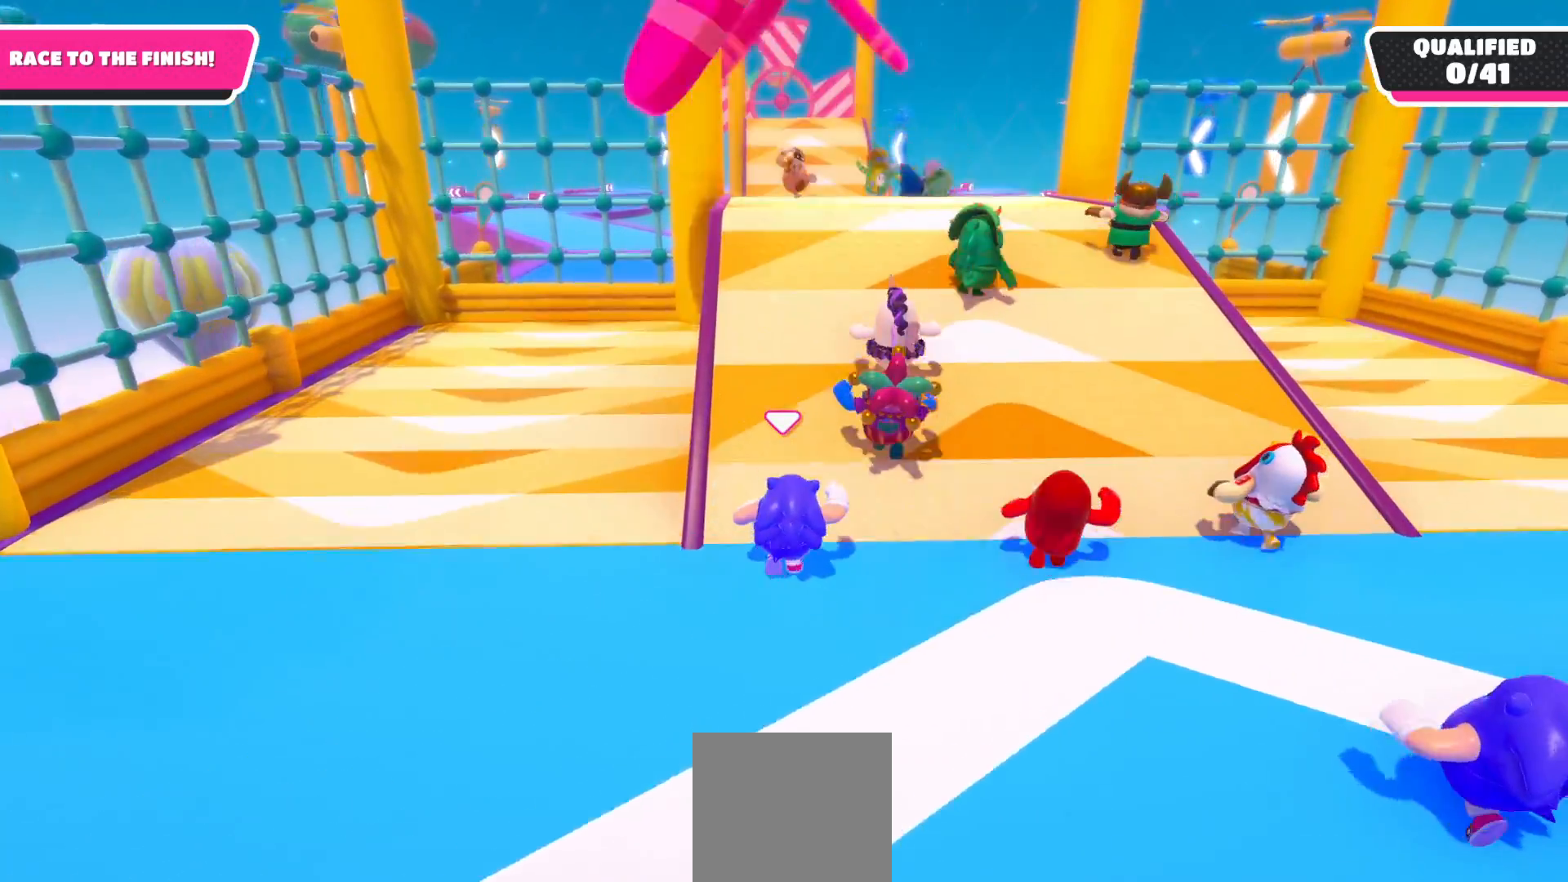
{"buttons": [], "left_stick": "up", "right_stick": "center", "events": []}
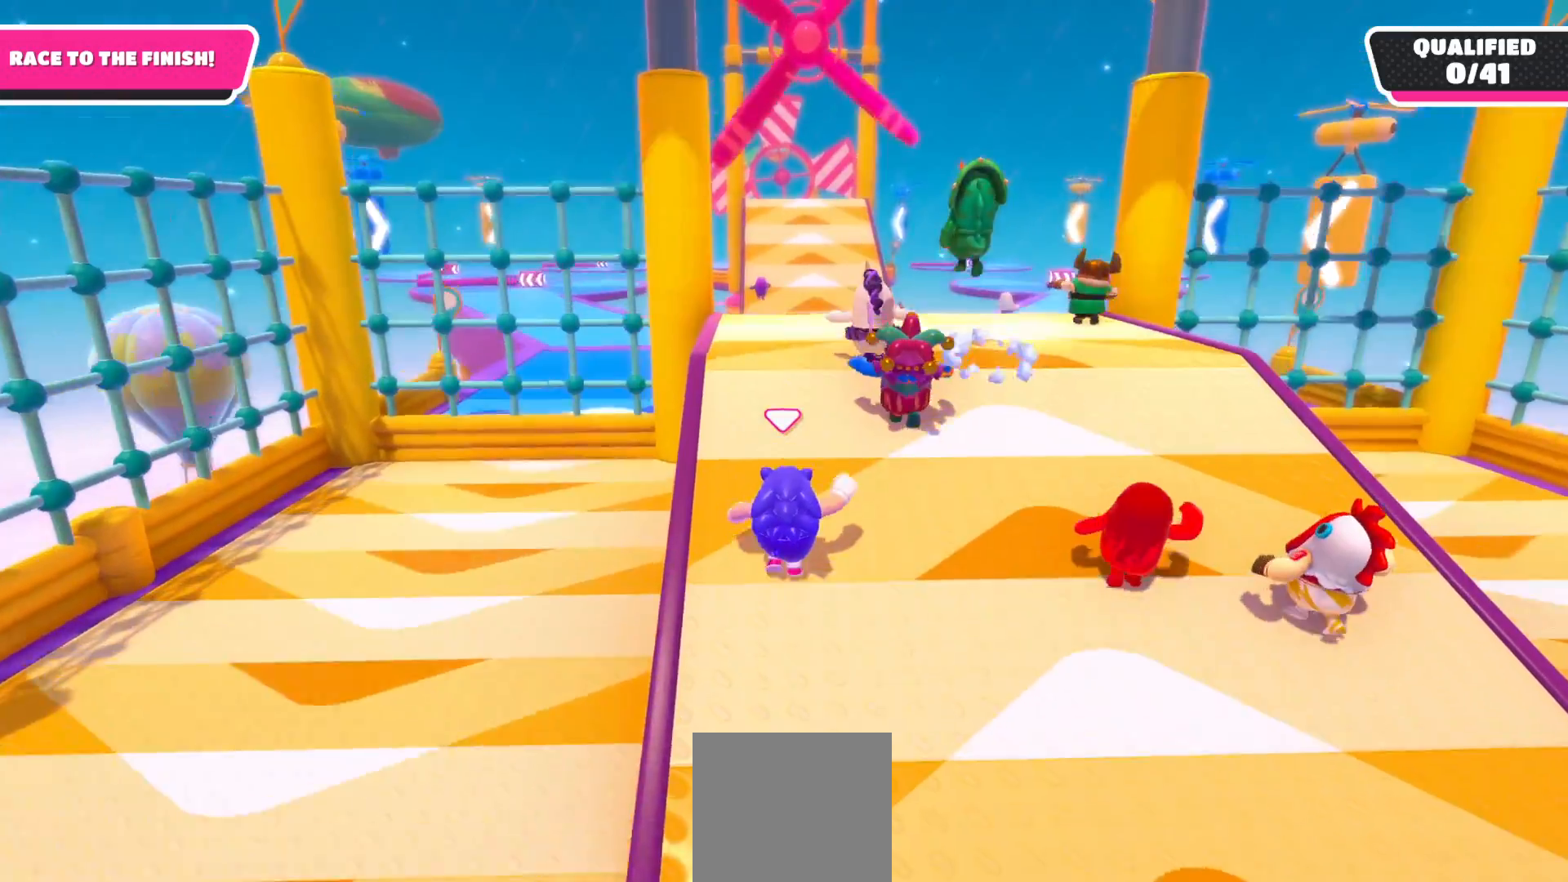
{"buttons": [], "left_stick": "right", "right_stick": "center", "events": [[33, "left_stick", "up-right"], [100, "right_stick", "down"], [167, "left_stick", "right"], [317, "right_stick", "center"]]}
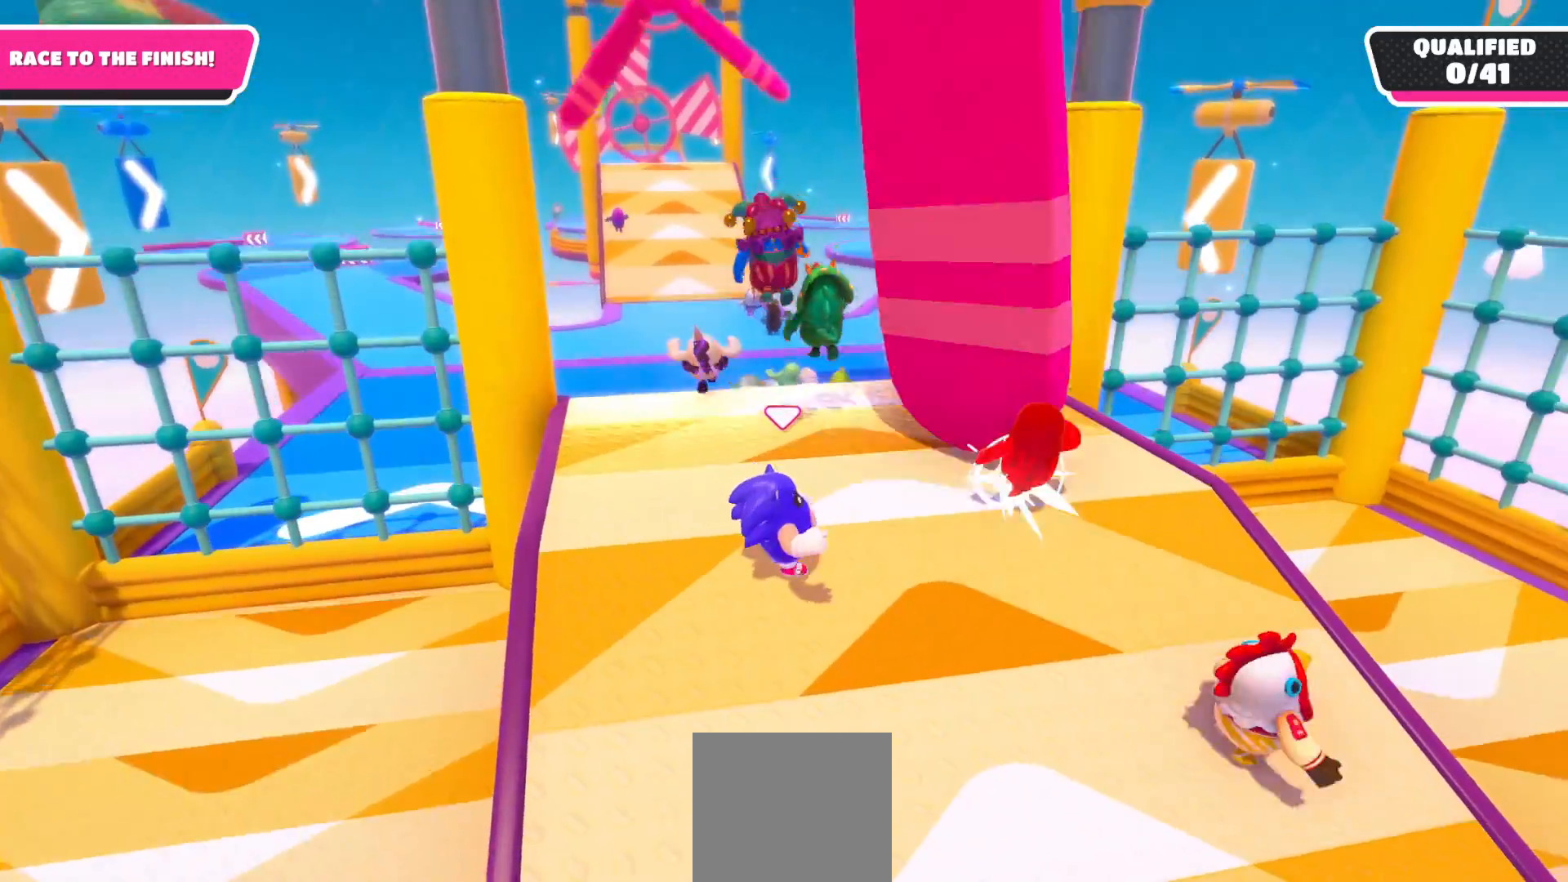
{"buttons": [], "left_stick": "up", "right_stick": "center", "events": [[250, "left_stick", "up"]]}
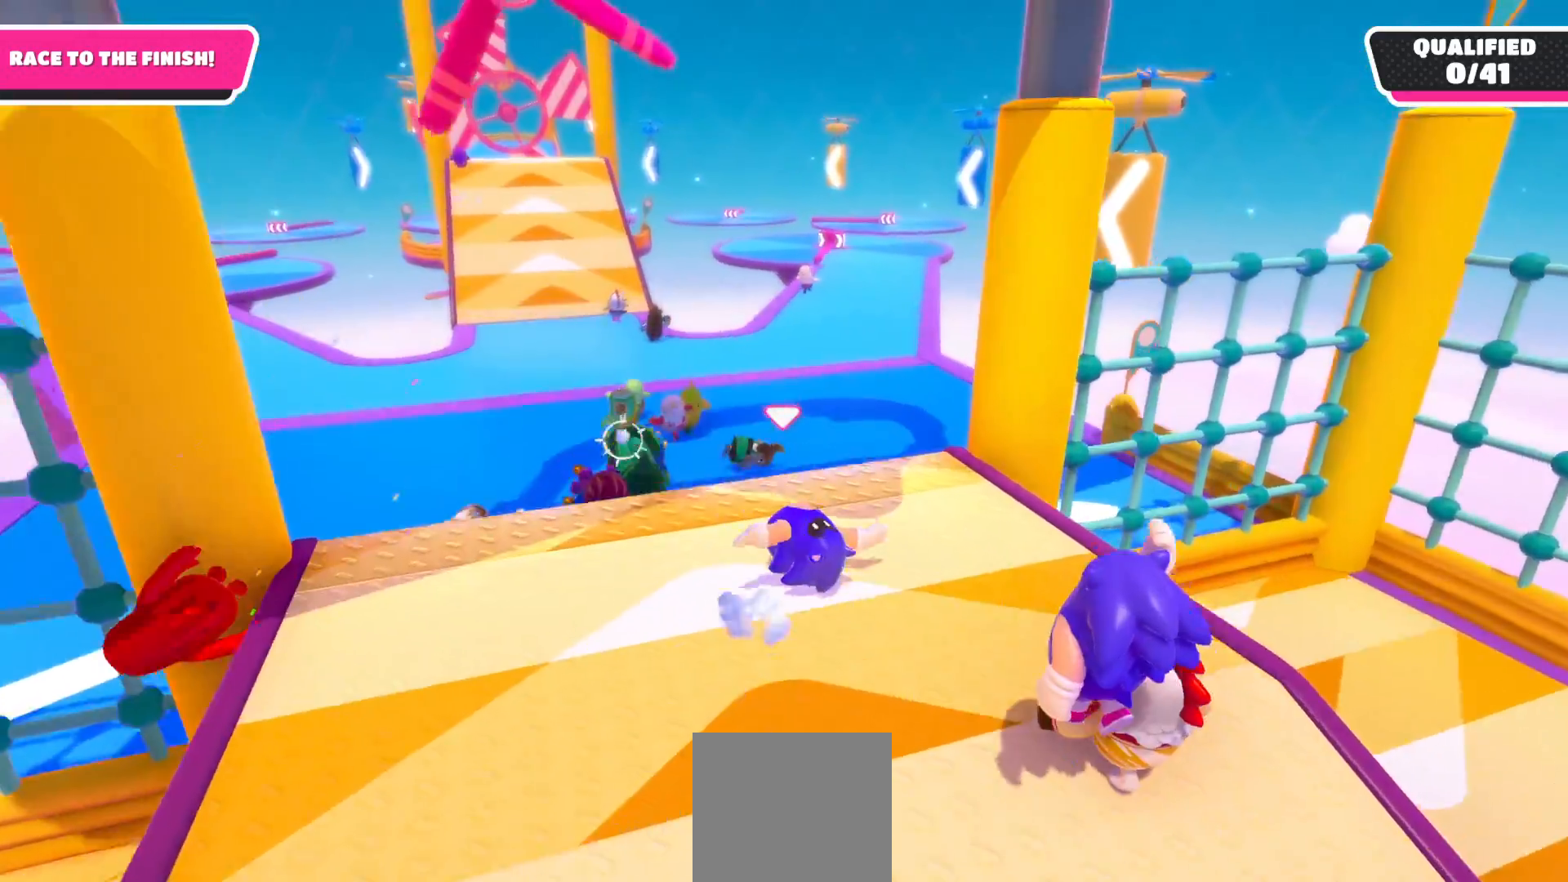
{"buttons": [], "left_stick": "up-left", "right_stick": "down-left", "events": [[67, "left_stick", "up-left"], [383, "right_stick", "down-left"]]}
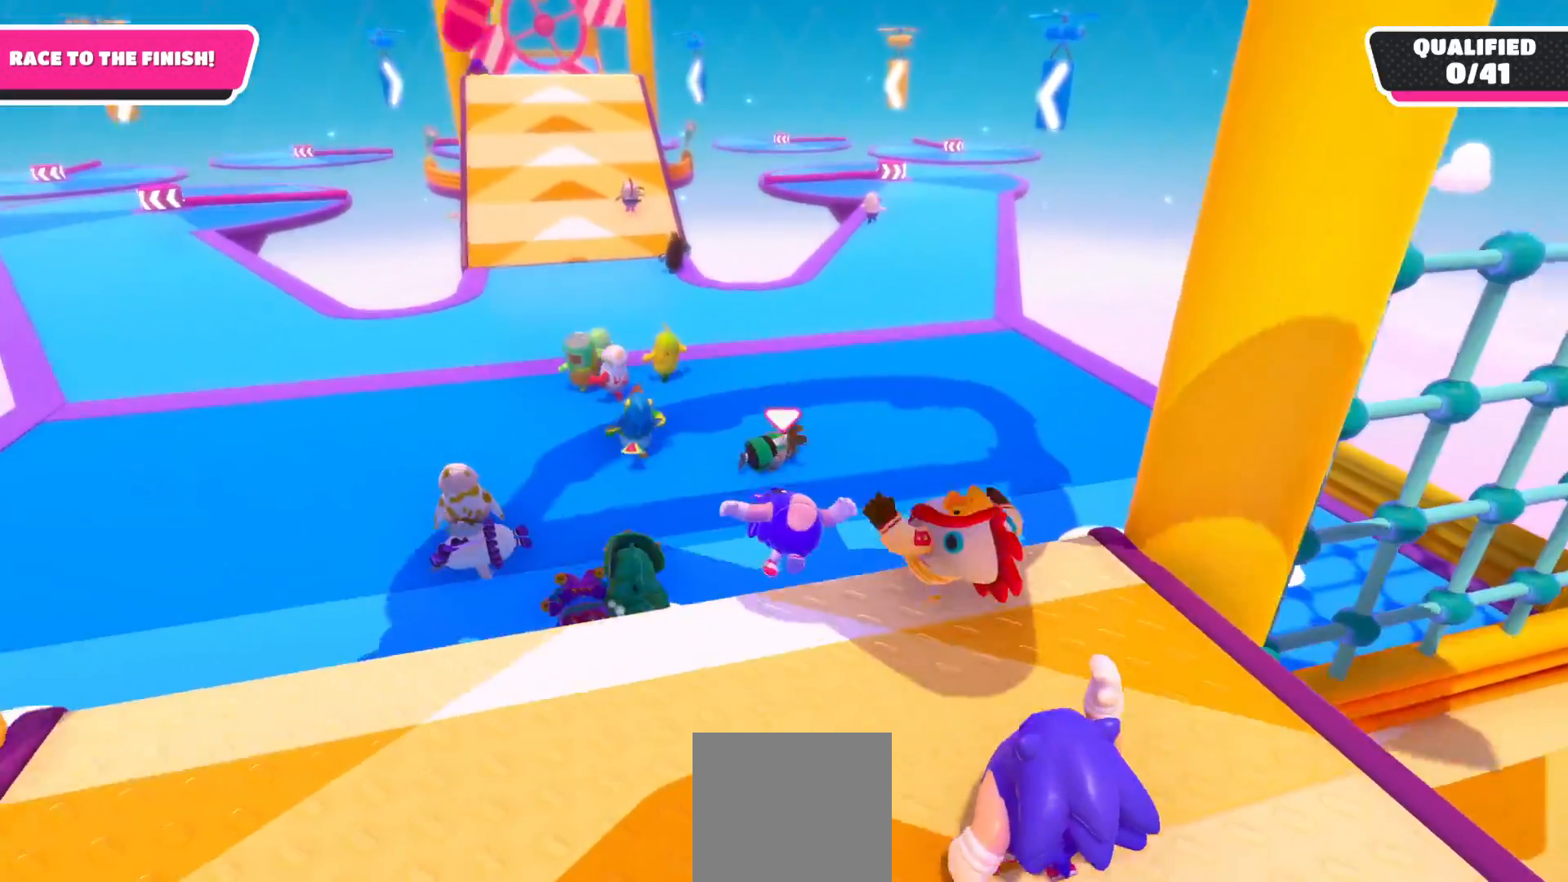
{"buttons": [], "left_stick": "up-left", "right_stick": "center", "events": [[233, "right_stick", "center"]]}
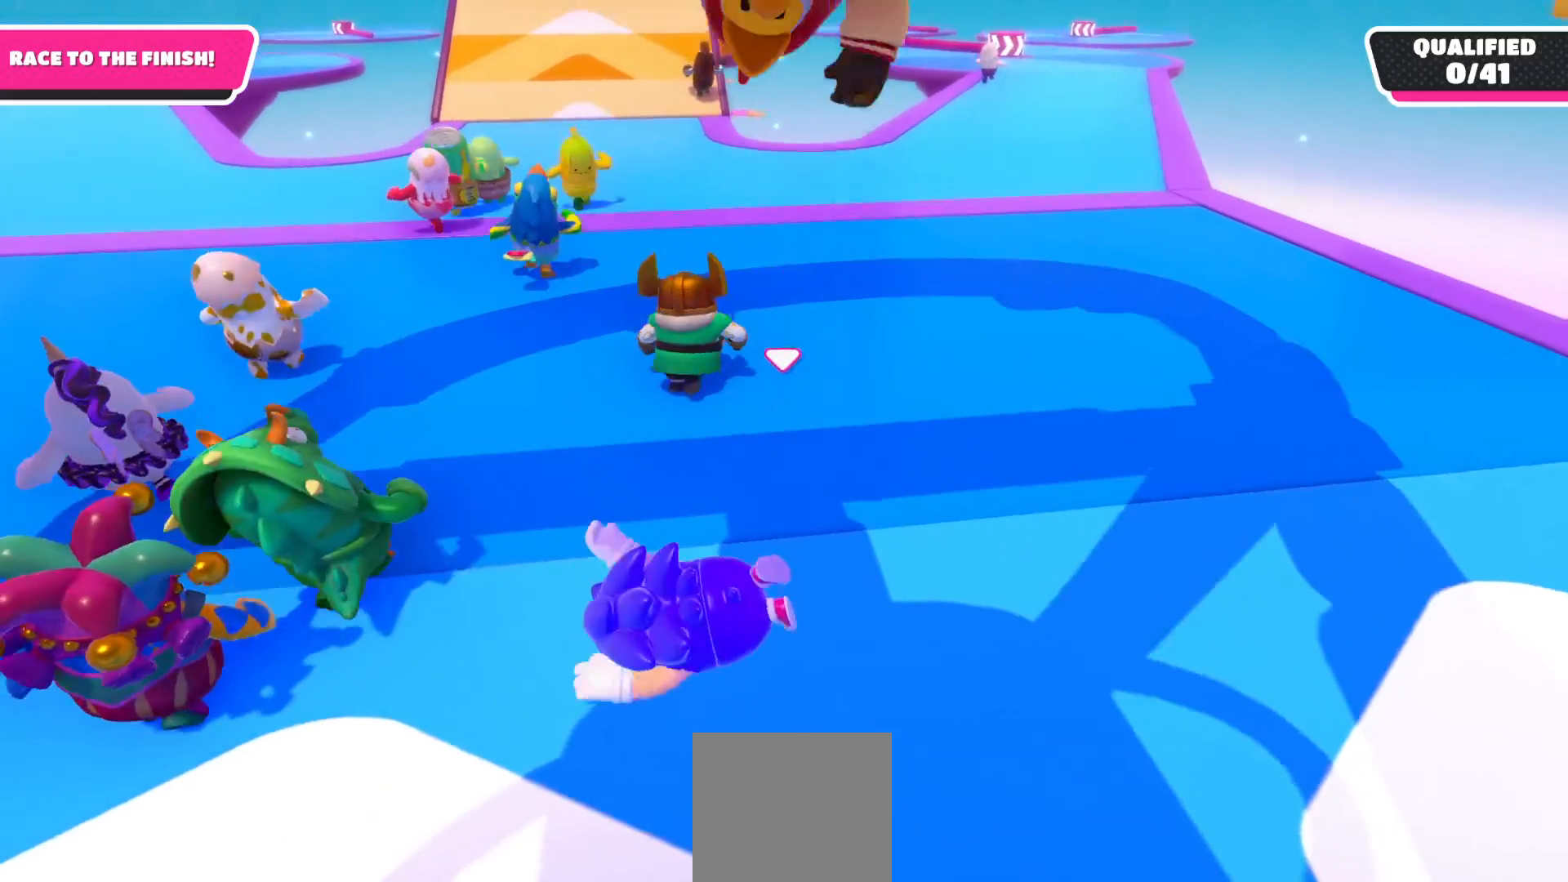
{"buttons": [], "left_stick": "up-left", "right_stick": "center", "events": []}
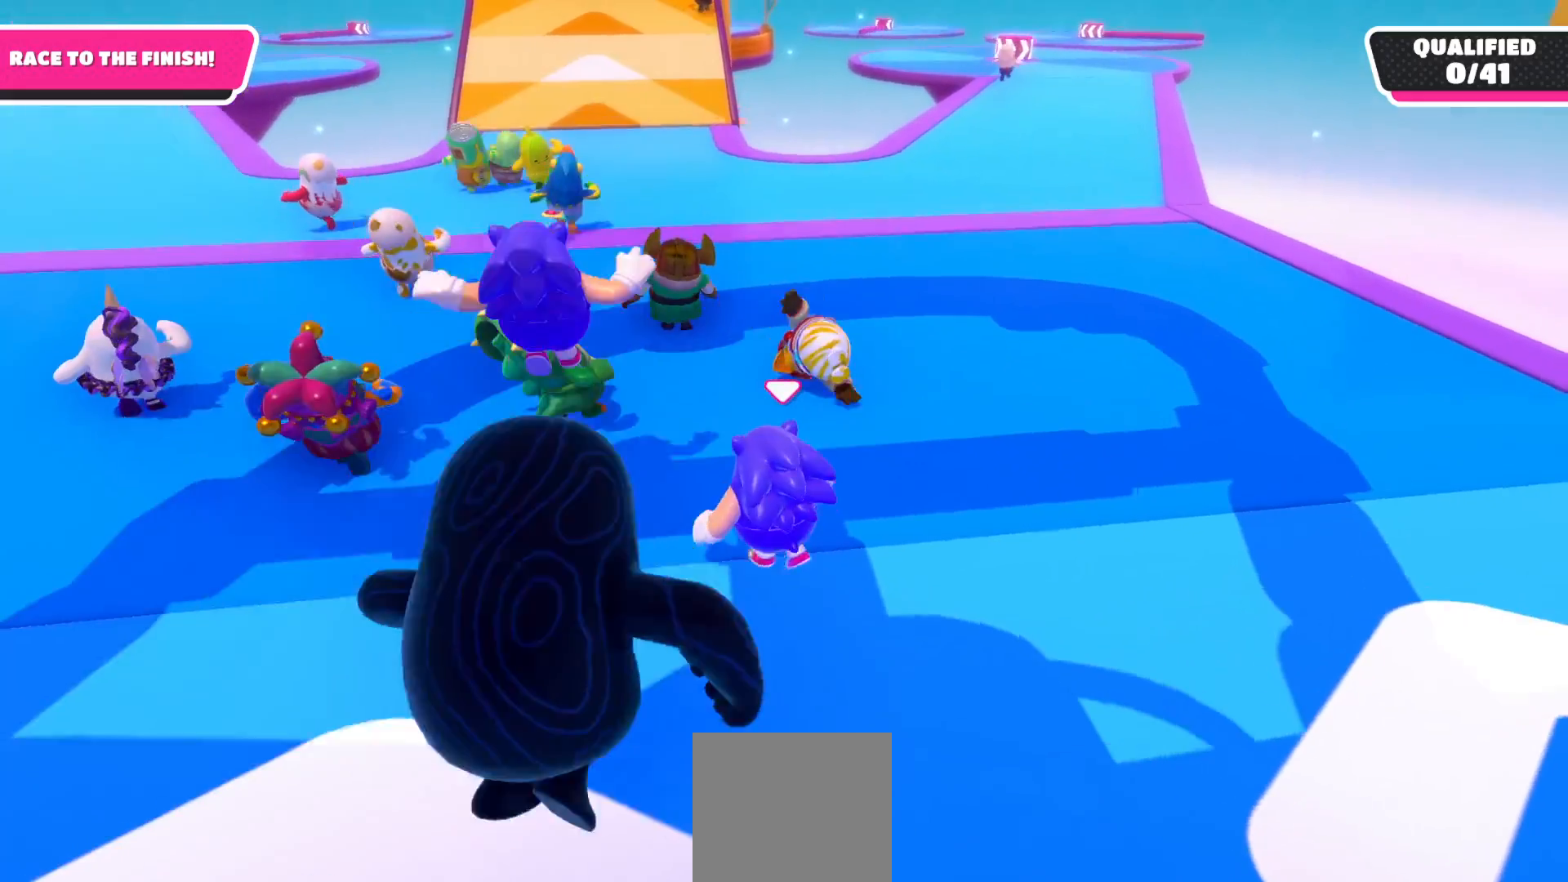
{"buttons": [], "left_stick": "up-left", "right_stick": "center", "events": []}
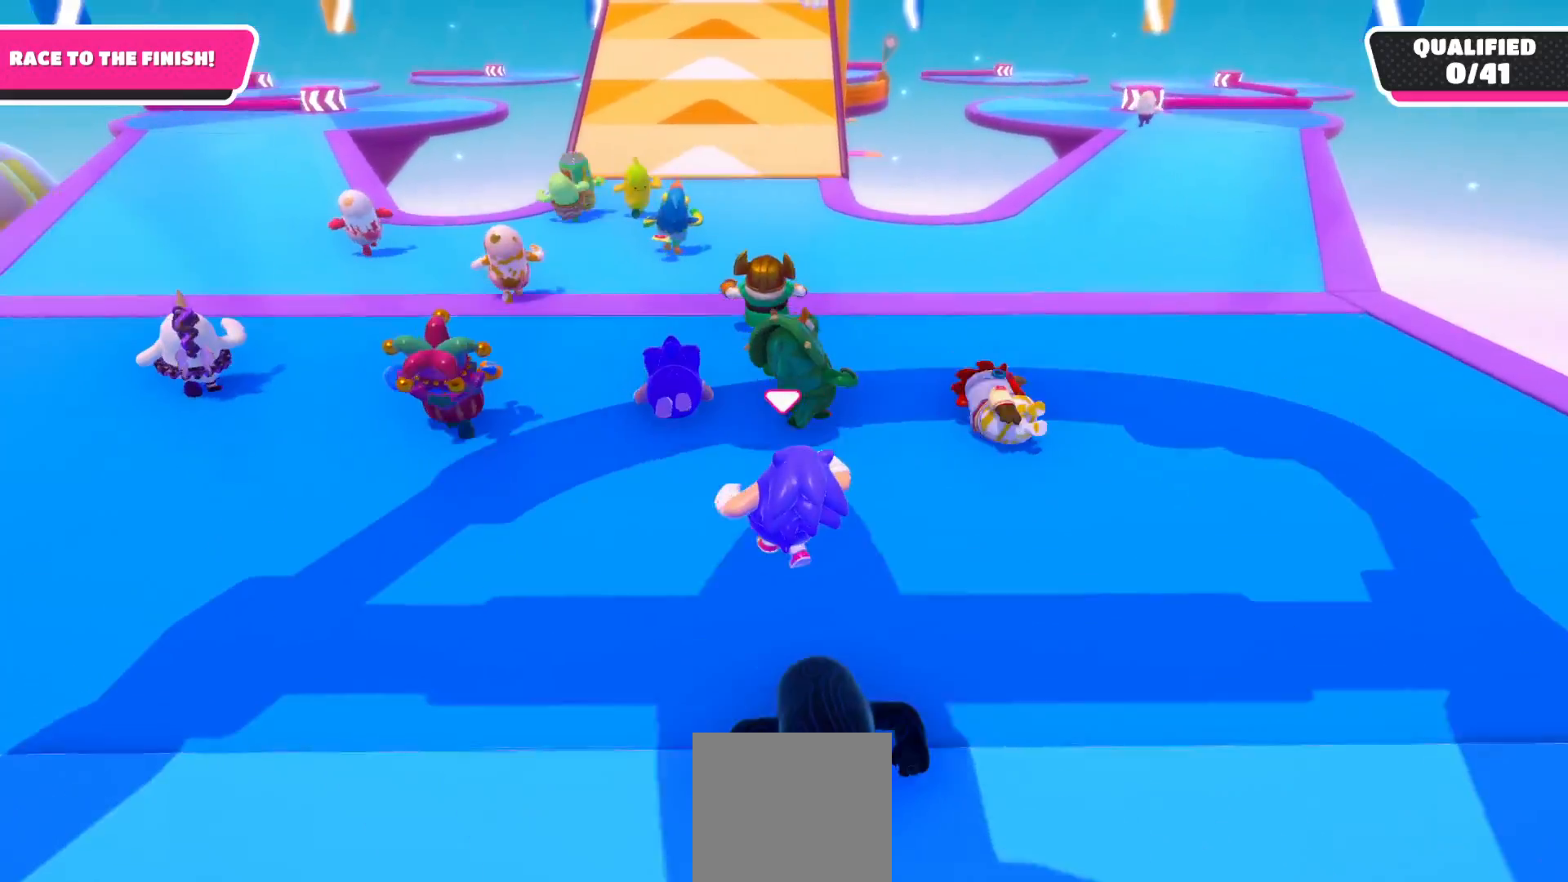
{"buttons": [], "left_stick": "up-left", "right_stick": "up-right", "events": [[417, "right_stick", "up-right"]]}
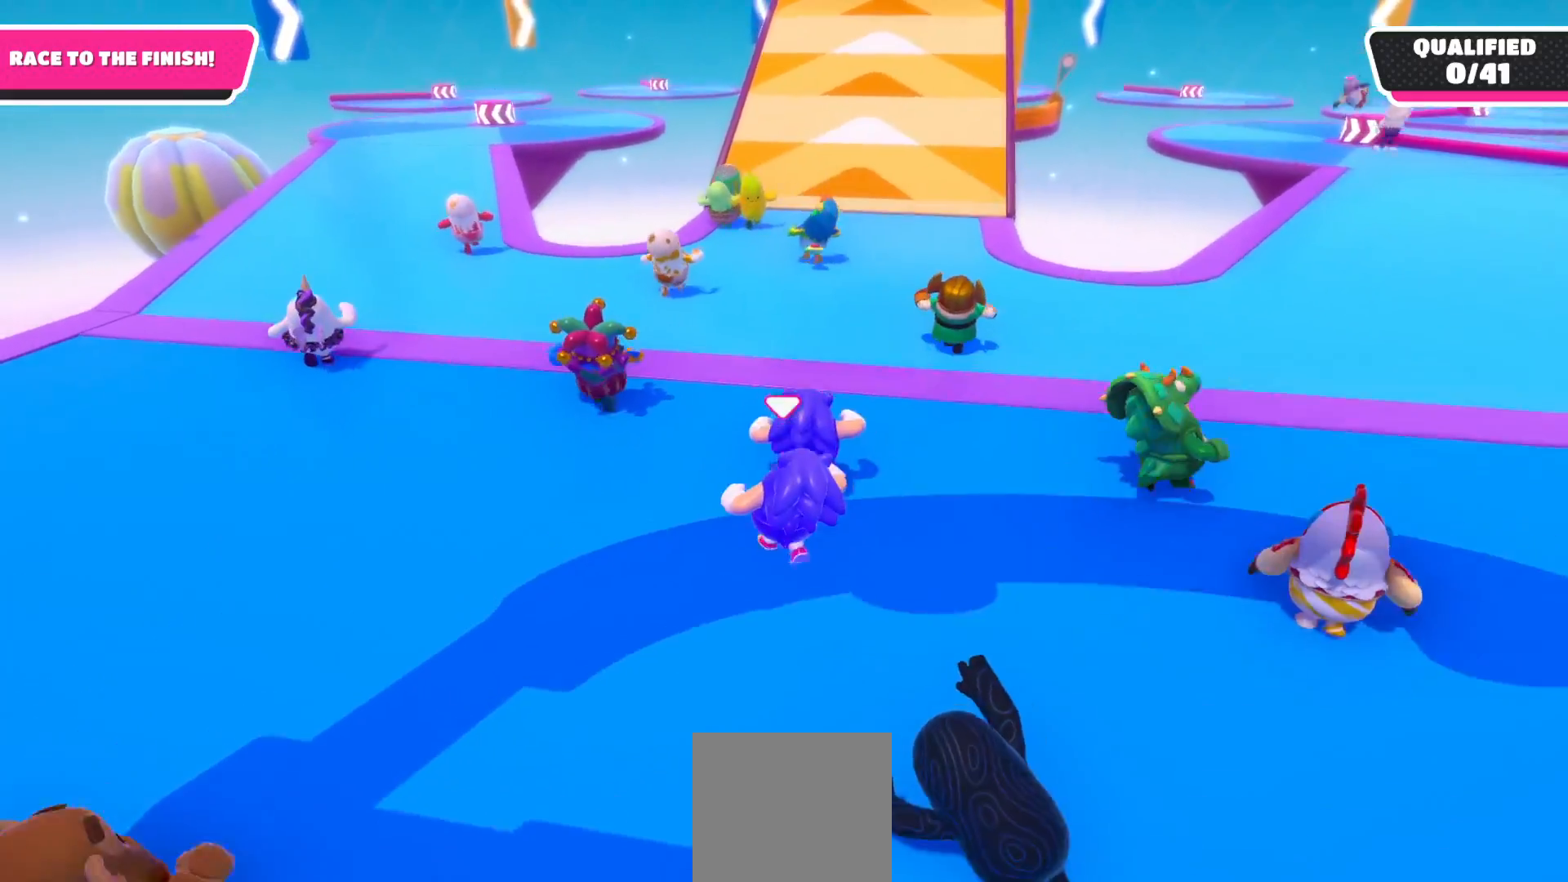
{"buttons": [], "left_stick": "up-left", "right_stick": "up-right", "events": []}
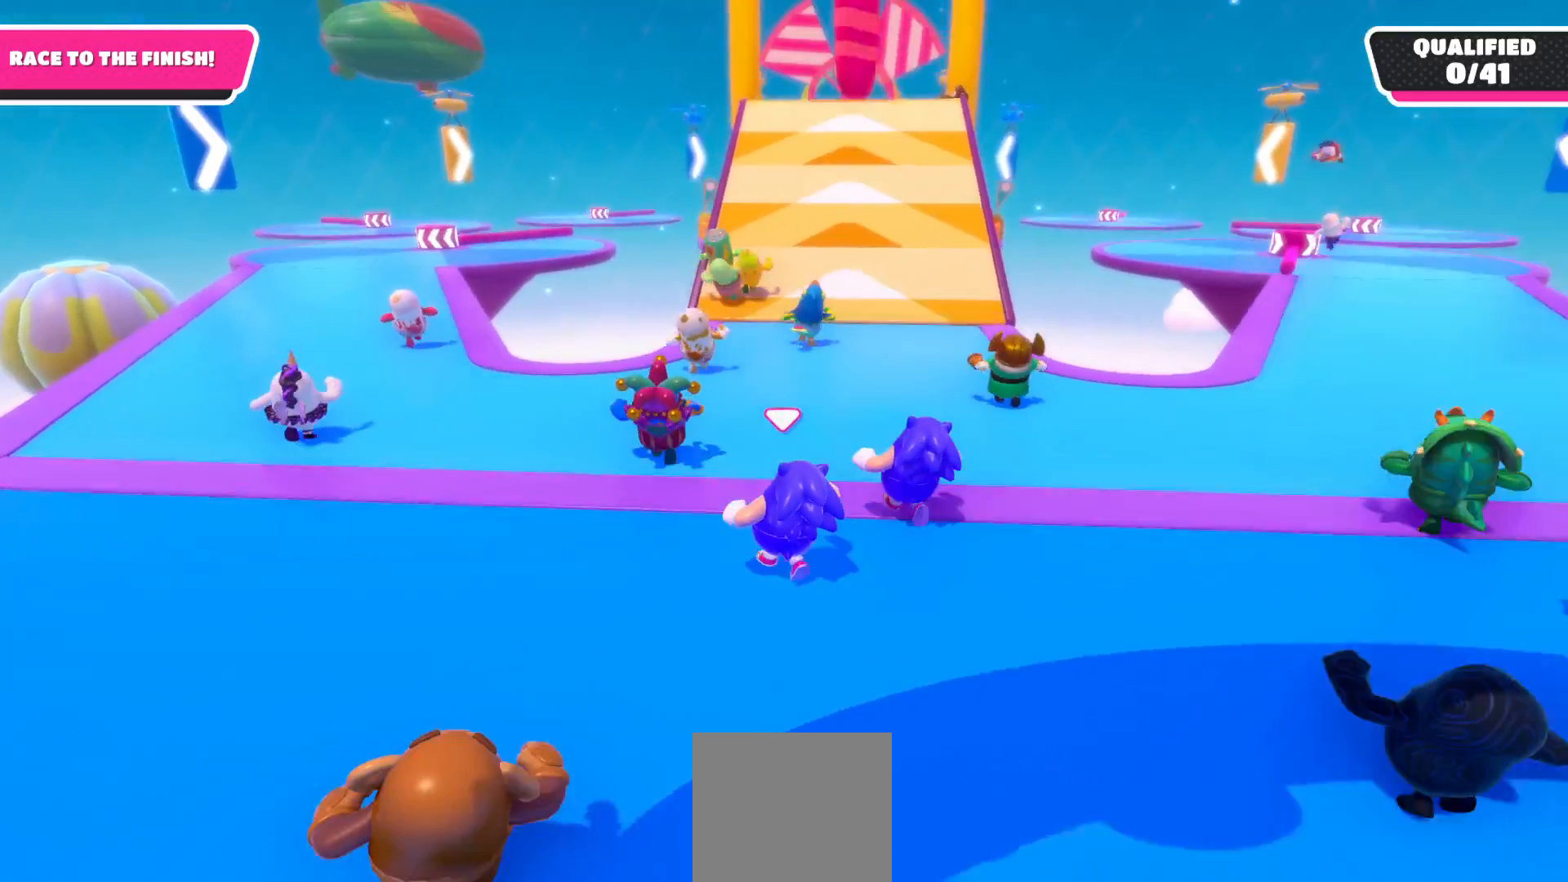
{"buttons": [], "left_stick": "up-left", "right_stick": "center", "events": [[83, "right_stick", "center"]]}
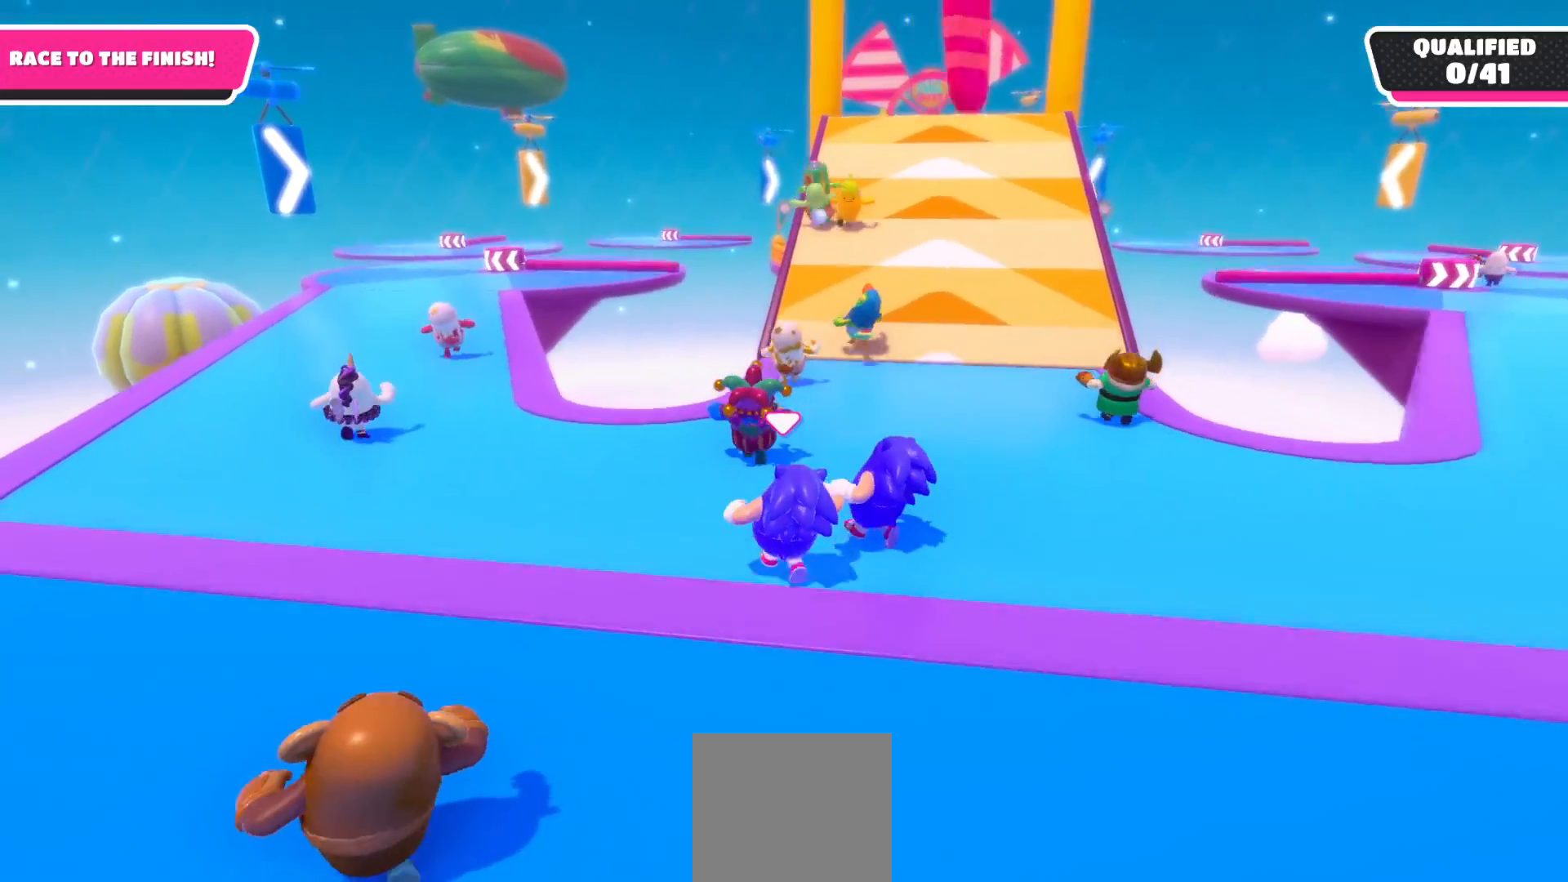
{"buttons": [], "left_stick": "up", "right_stick": "center", "events": [[83, "left_stick", "up"]]}
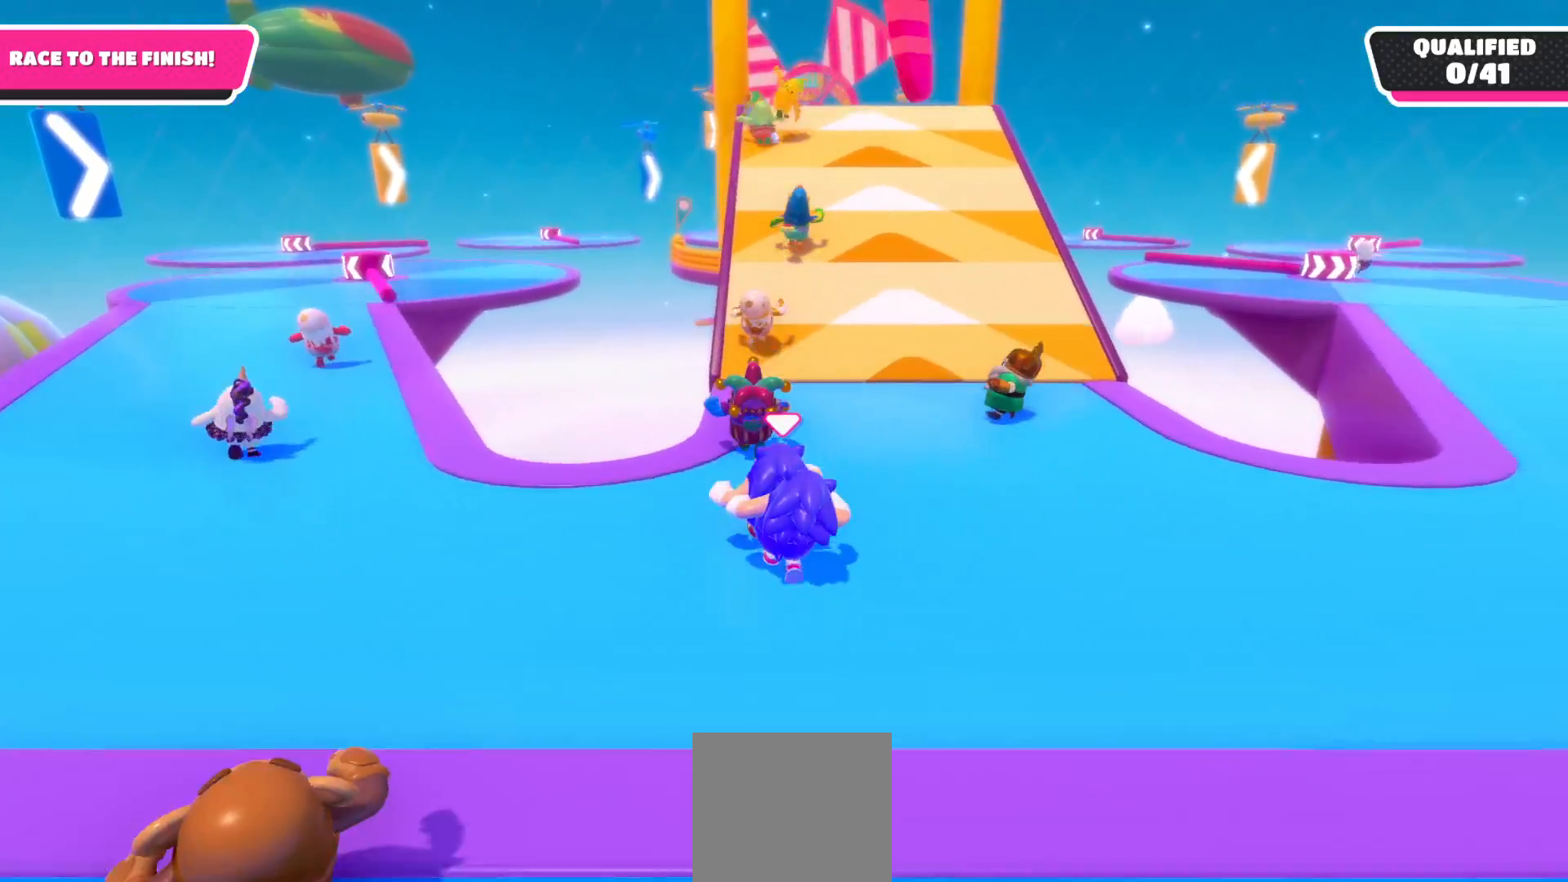
{"buttons": [], "left_stick": "up", "right_stick": "center", "events": []}
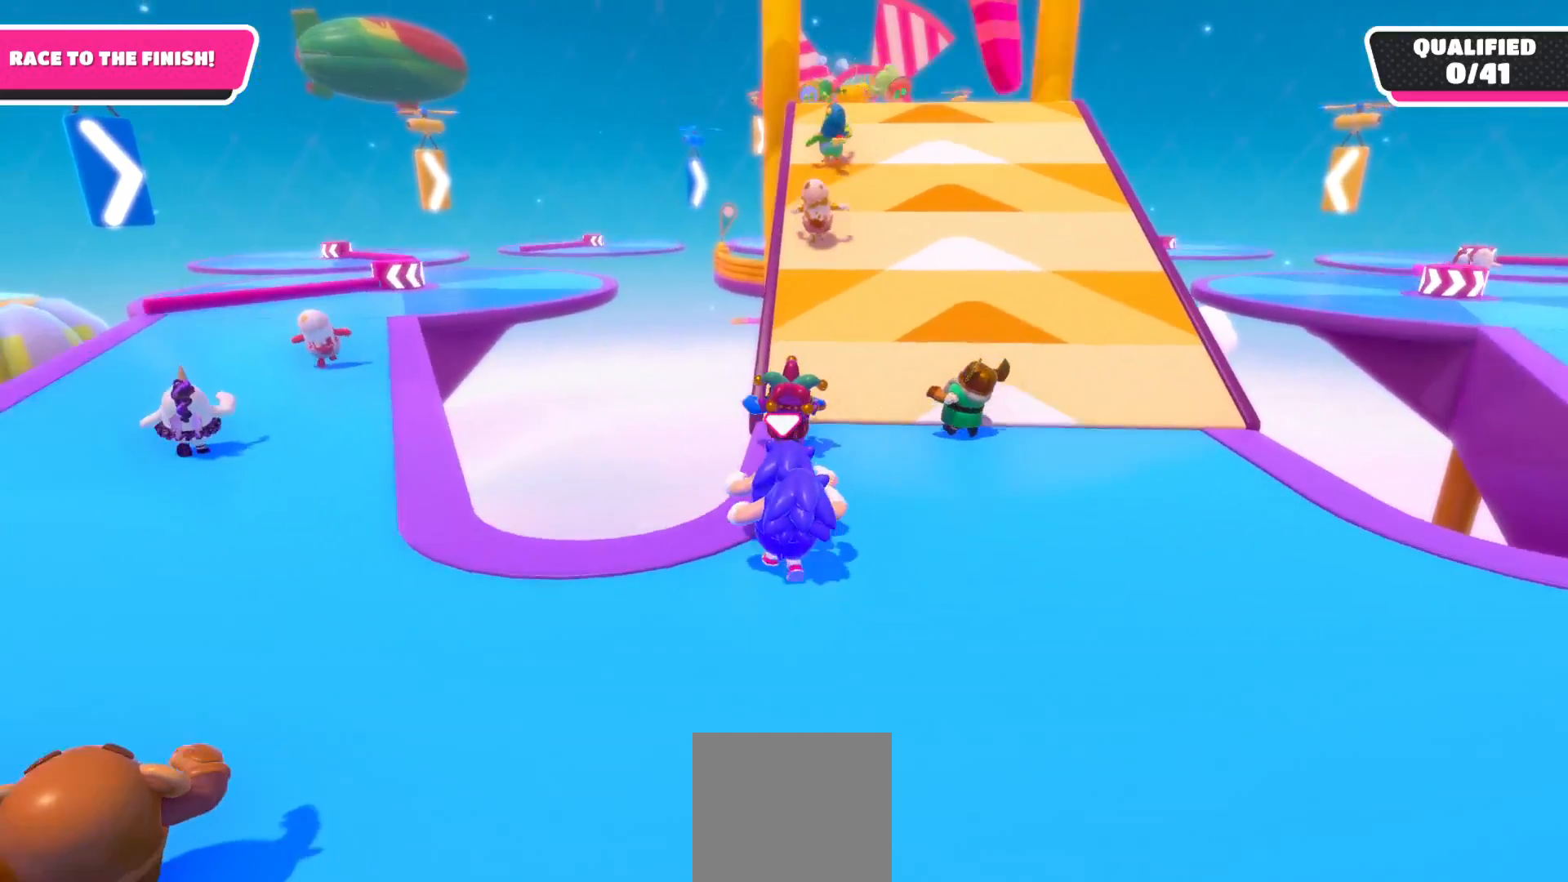
{"buttons": [], "left_stick": "up", "right_stick": "center", "events": []}
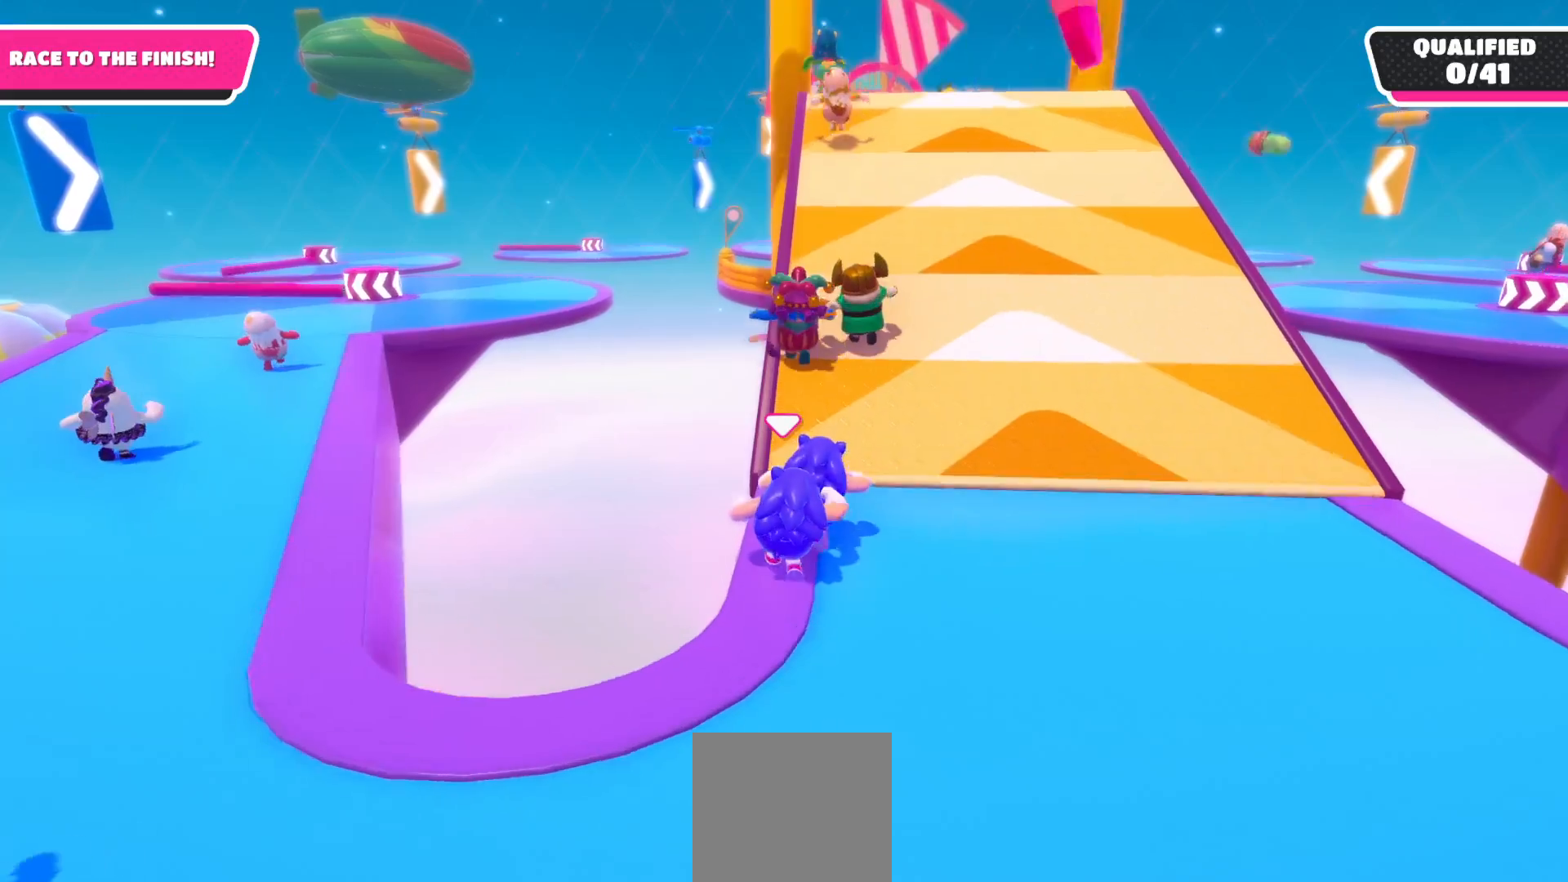
{"buttons": [], "left_stick": "center", "right_stick": "center", "events": [[433, "left_stick", "center"]]}
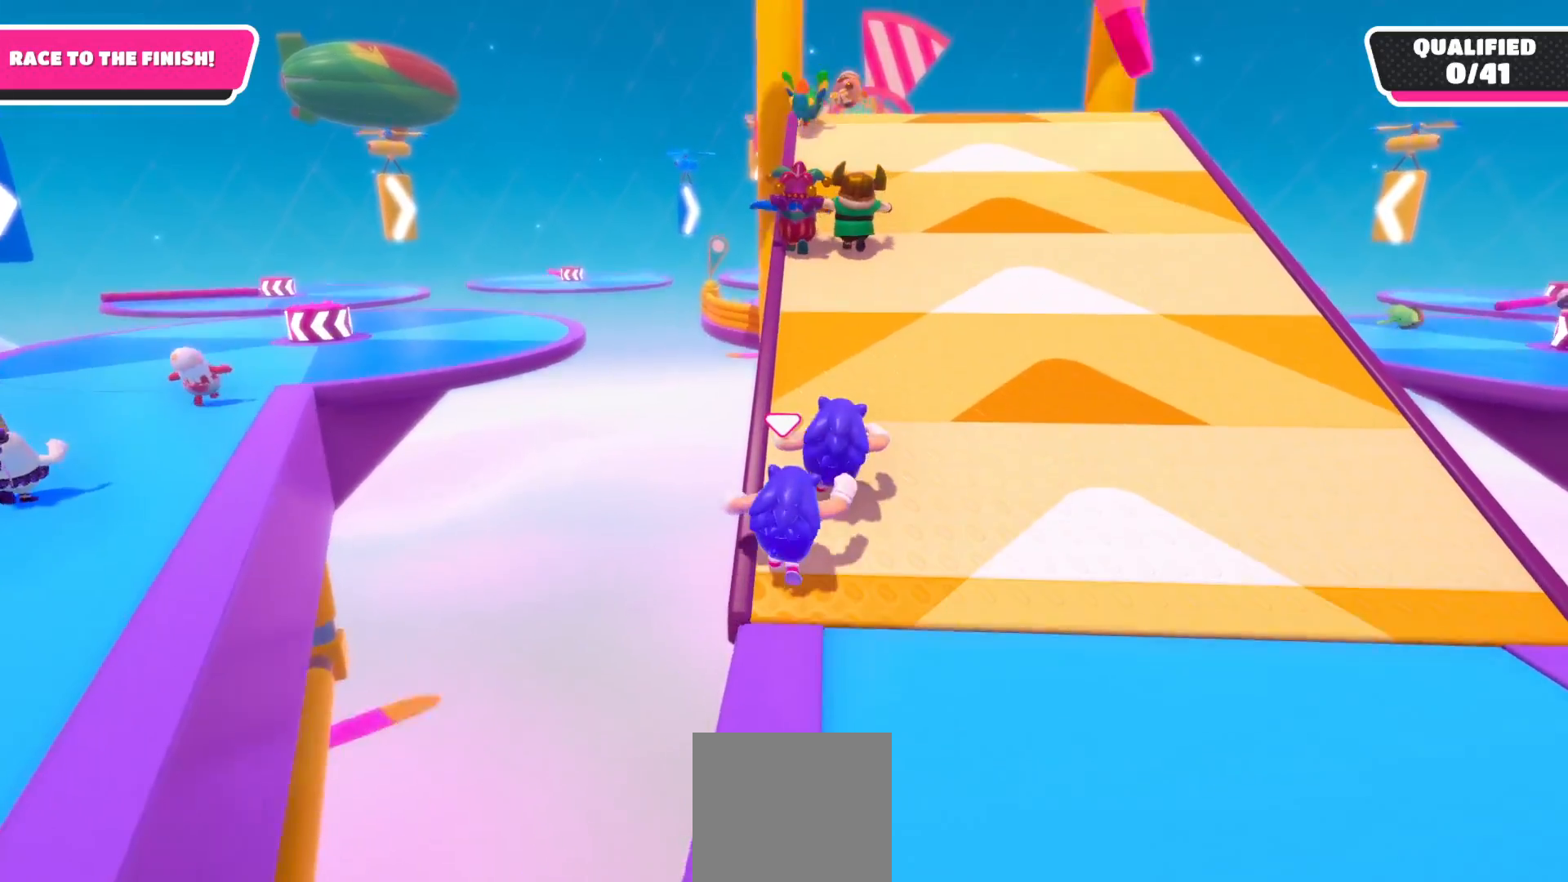
{"buttons": [], "left_stick": "up", "right_stick": "center", "events": [[267, "left_stick", "up"]]}
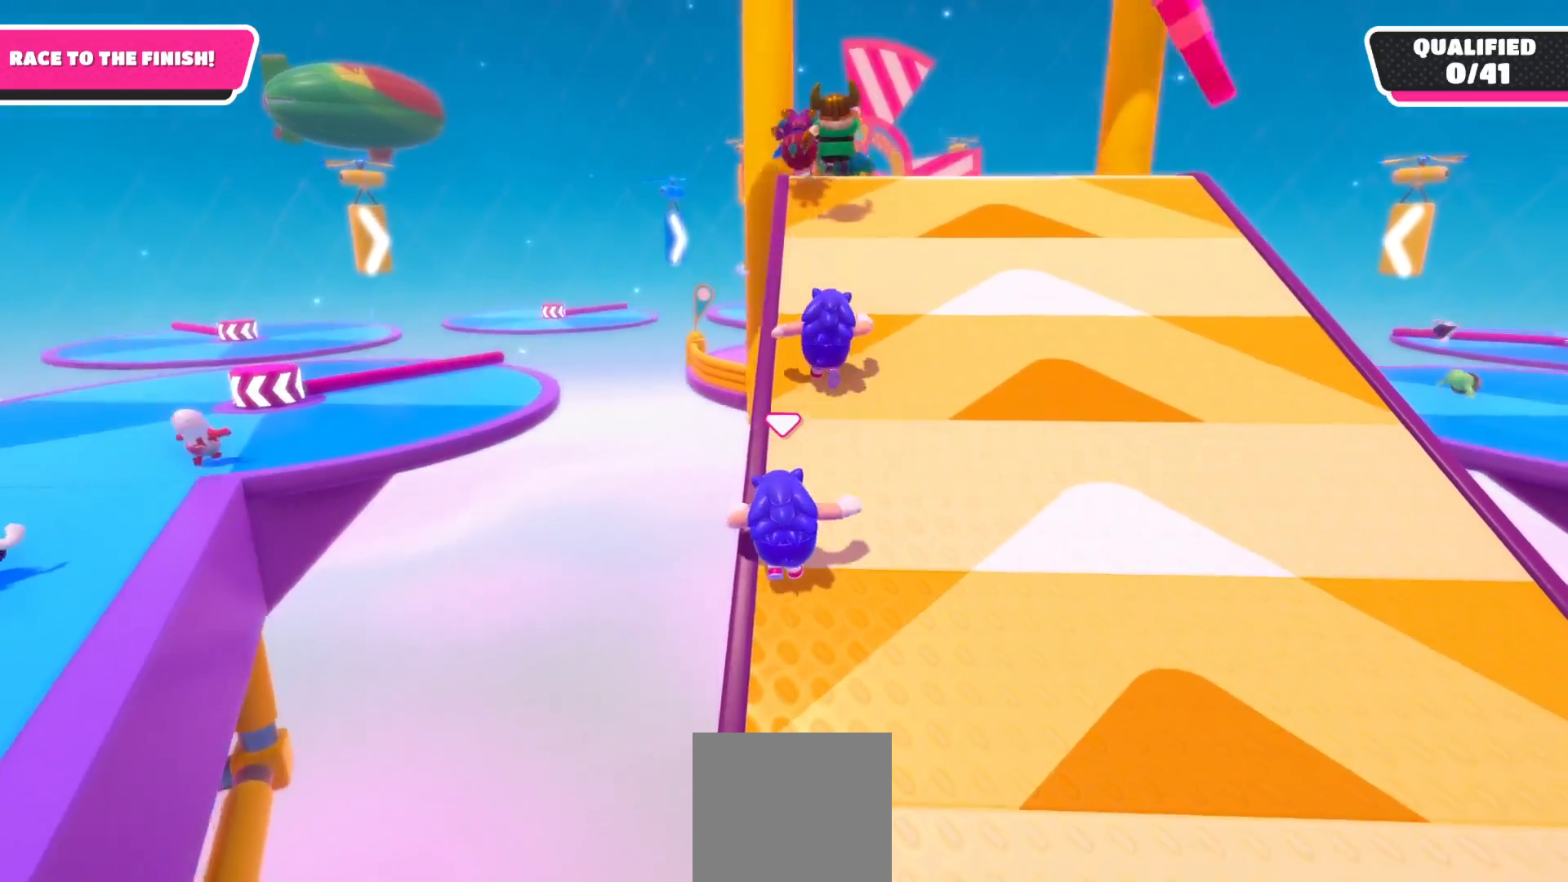
{"buttons": [], "left_stick": "up", "right_stick": "center", "events": []}
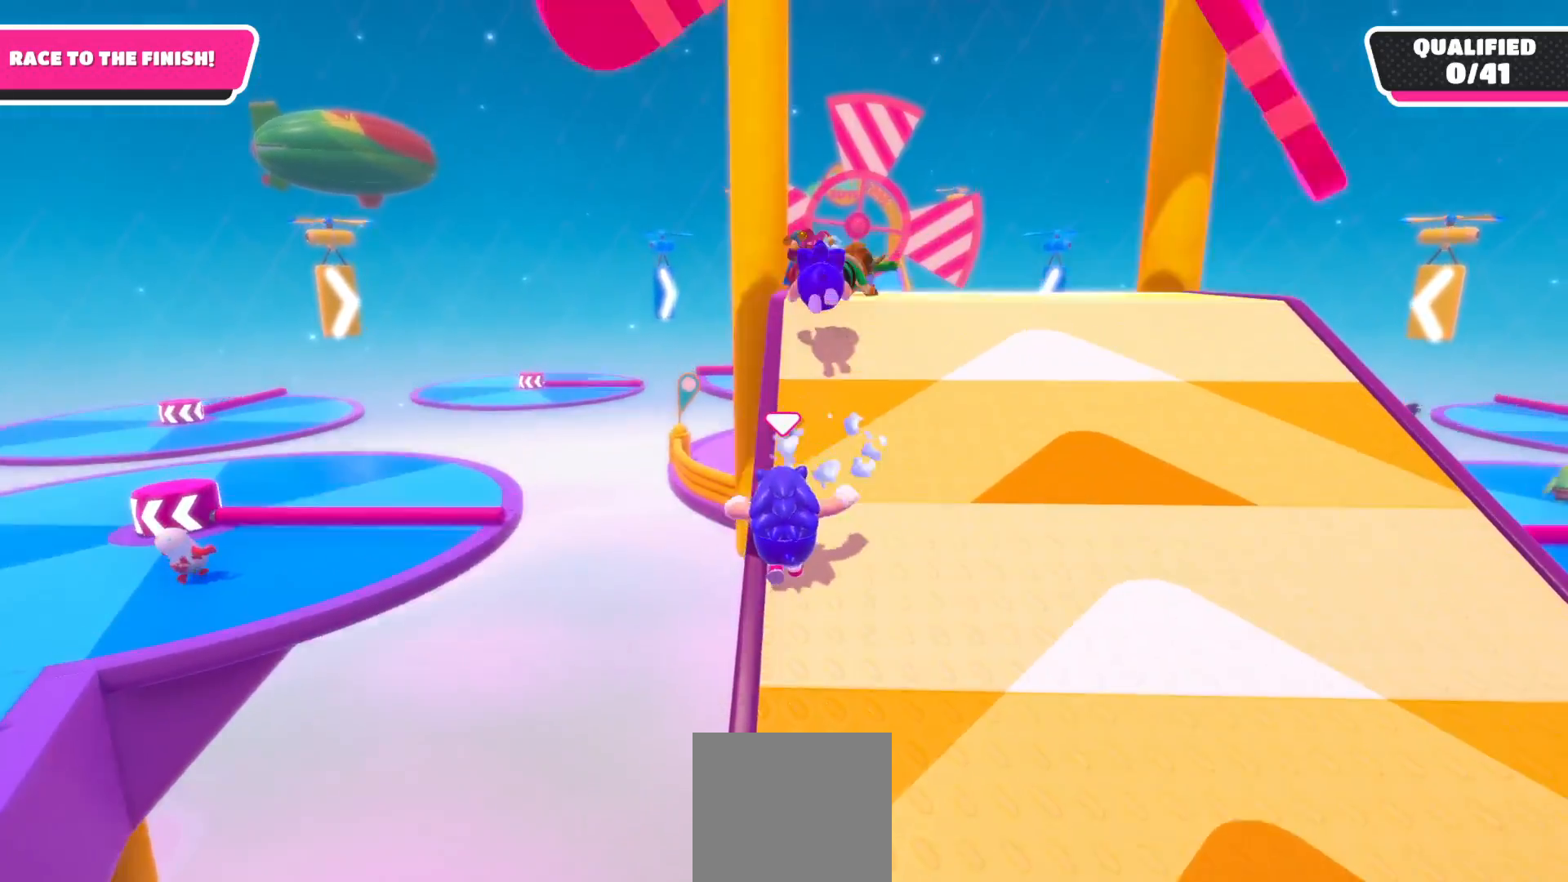
{"buttons": ["X"], "left_stick": "up", "right_stick": "center", "events": [[33, "X", "down"]]}
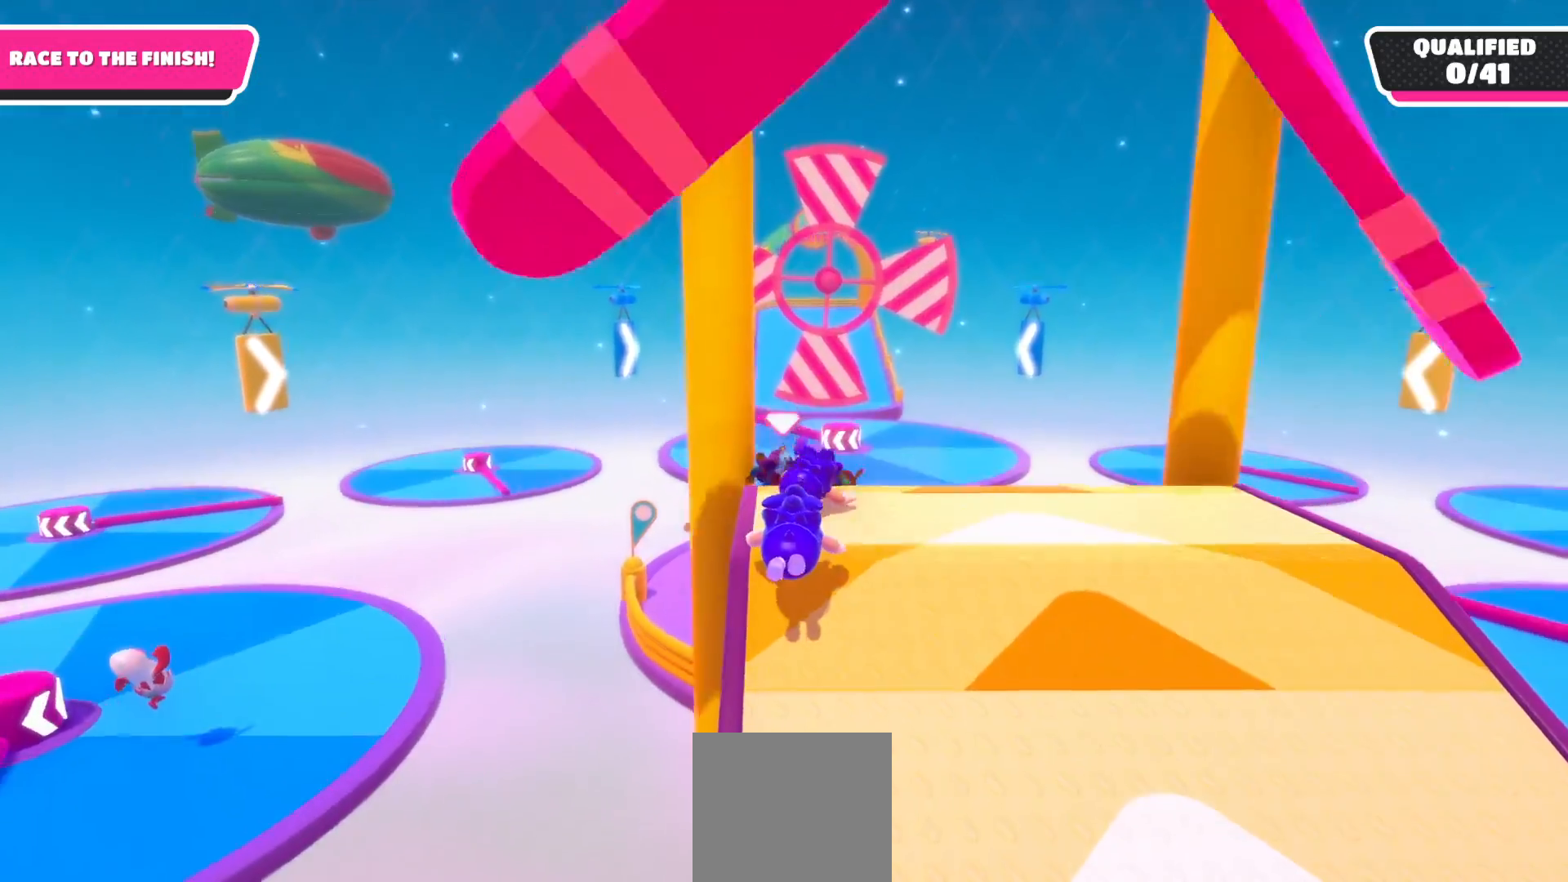
{"buttons": [], "left_stick": "up", "right_stick": "center", "events": [[50, "left_stick", "up-left"], [200, "X", "up"], [383, "left_stick", "up"]]}